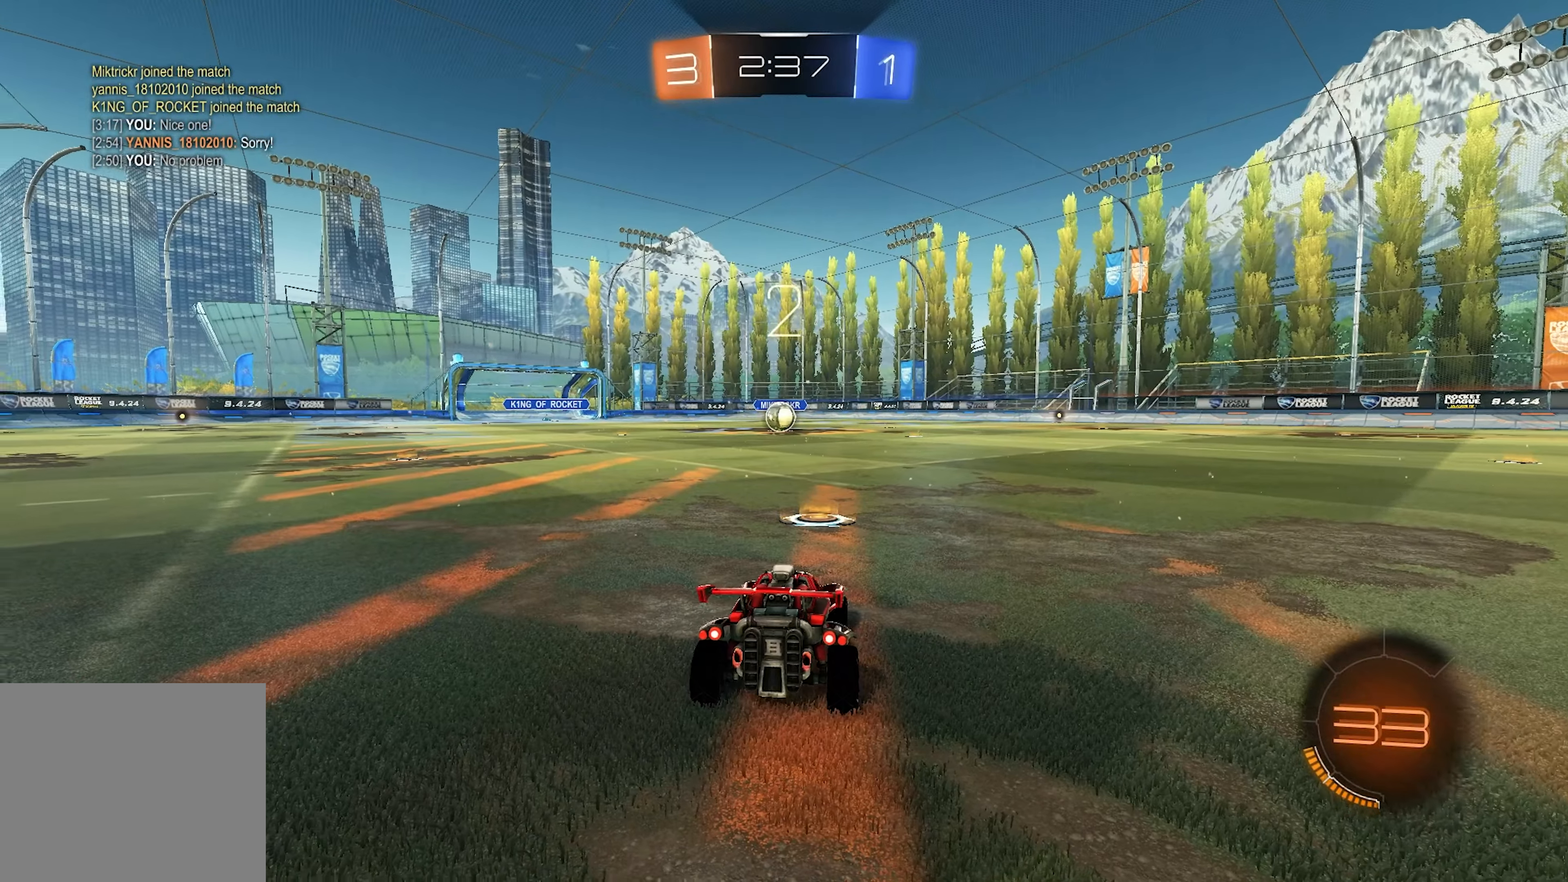
Gameplay with a controller (PlayStation layout); each line is a JSON object with the inputs held at the frame after it. "events" lists button and stick changes between this image and that frame as [ms after this image, input, new state], when the widget could be followed in between.
{"buttons": ["TRIANGLE"], "left_stick": "center", "right_stick": "center", "events": [[33, "TRIANGLE", "down"], [100, "TRIANGLE", "up"], [183, "TRIANGLE", "down"], [267, "TRIANGLE", "up"], [350, "TRIANGLE", "down"], [383, "TRIANGLE", "up"], [483, "TRIANGLE", "down"]]}
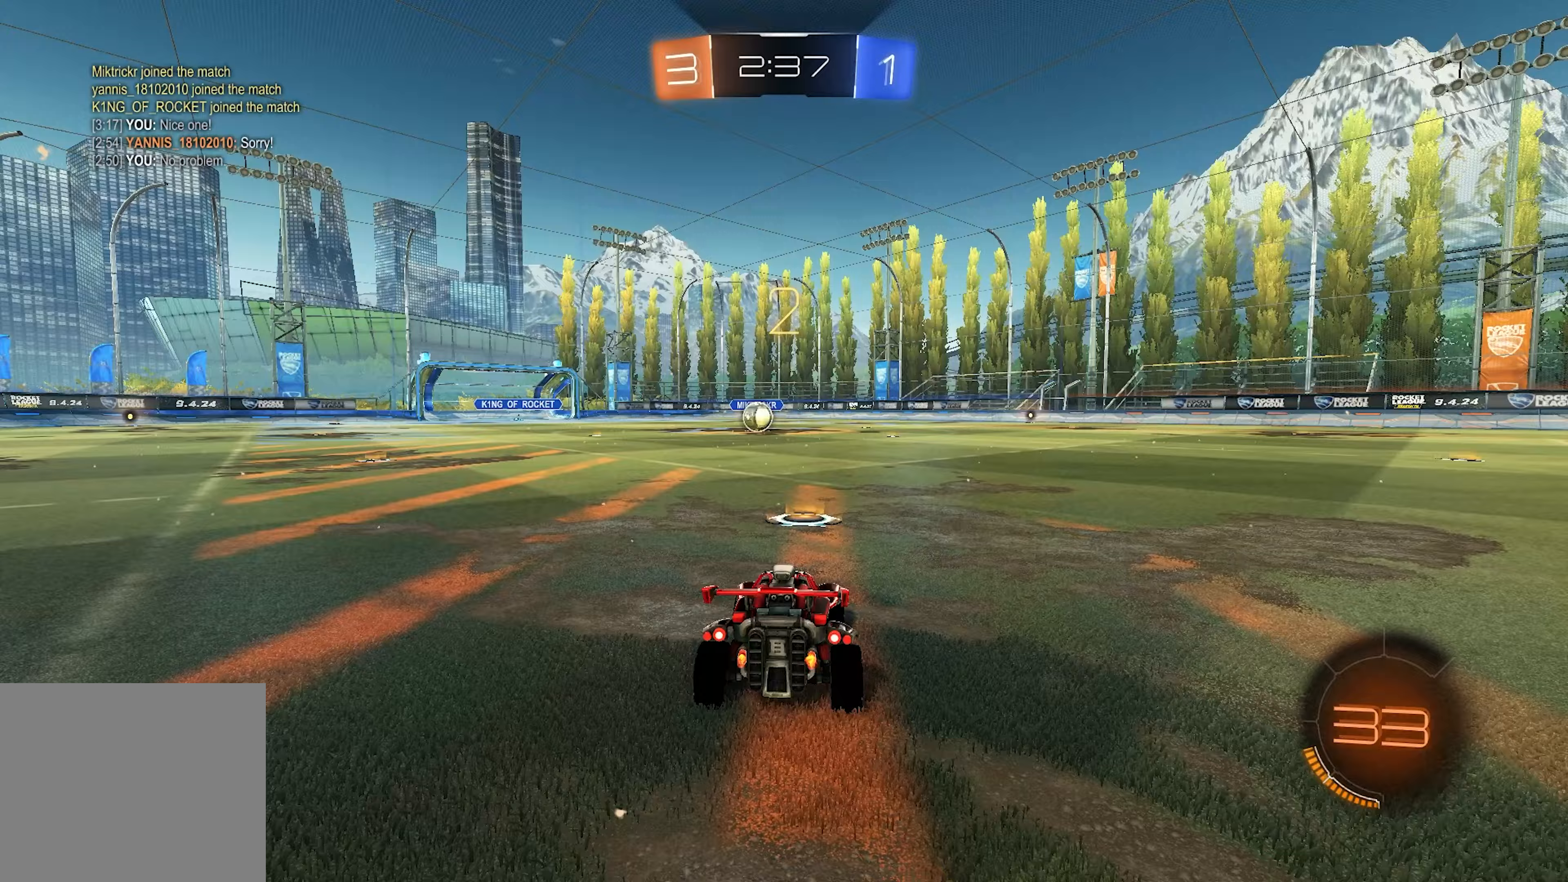
{"buttons": [], "left_stick": "center", "right_stick": "center", "events": [[33, "TRIANGLE", "up"], [100, "TRIANGLE", "down"], [217, "TRIANGLE", "up"], [317, "TRIANGLE", "down"], [383, "TRIANGLE", "up"]]}
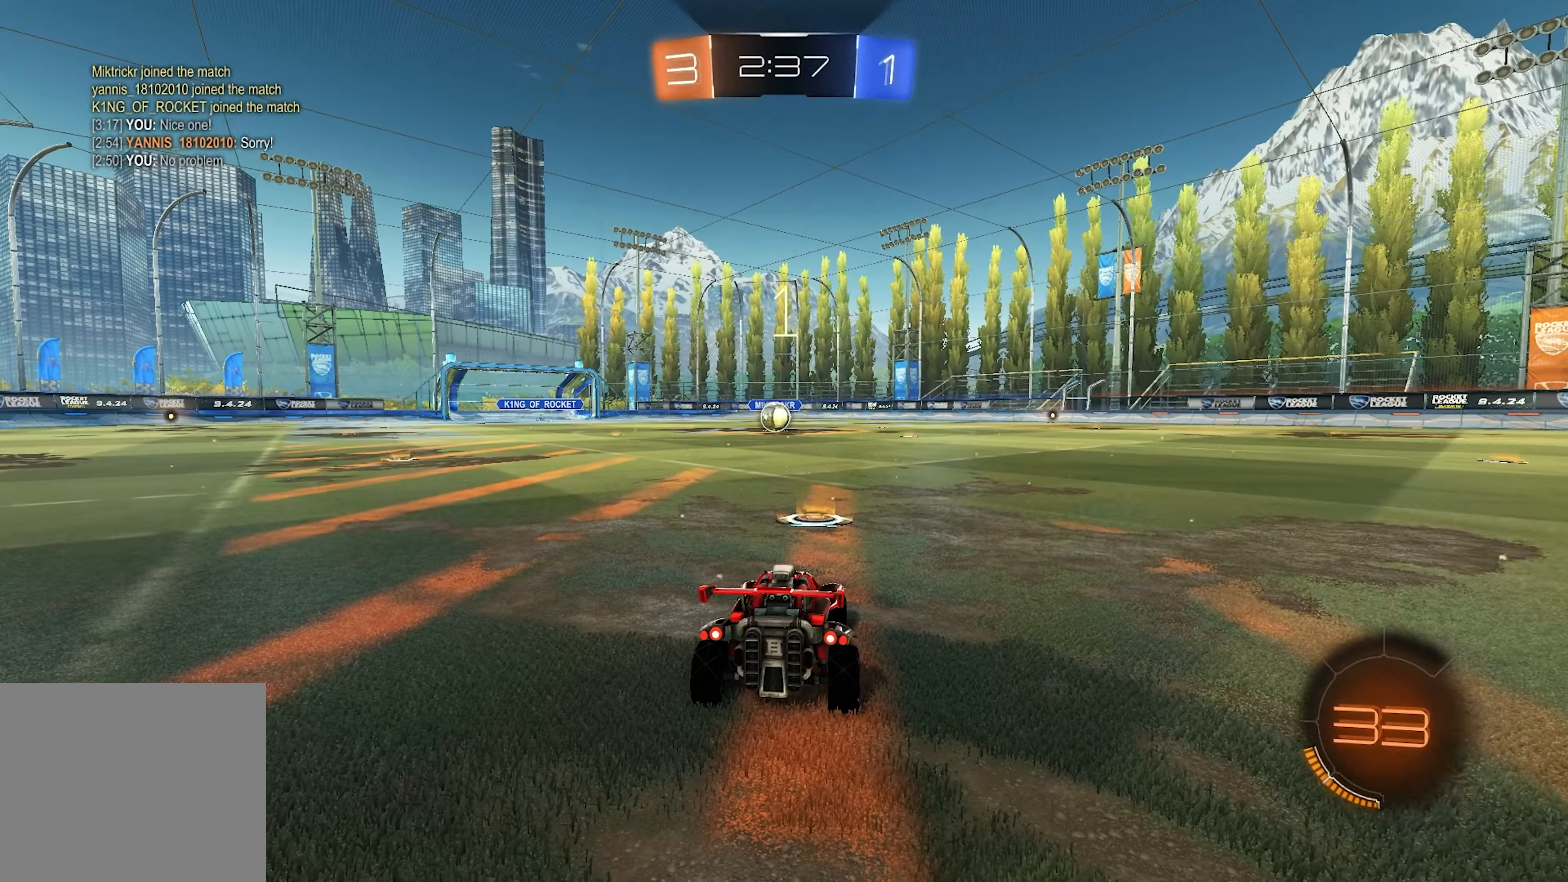
{"buttons": ["L1", "R2"], "left_stick": "center", "right_stick": "center", "events": [[283, "L1", "down"], [300, "R2", "down"]]}
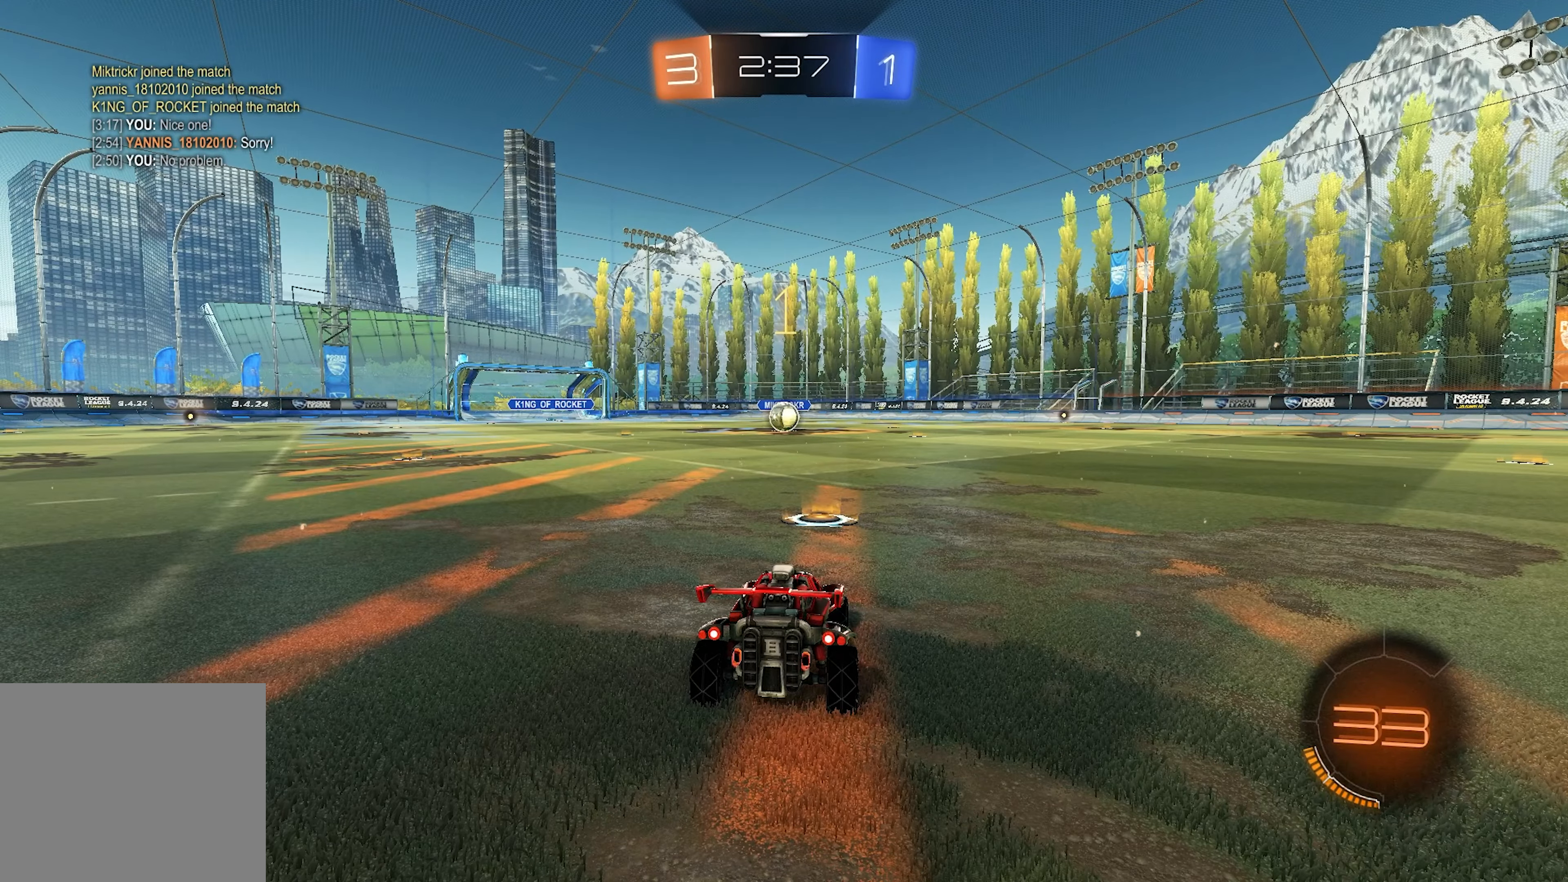
{"buttons": ["L1", "R2"], "left_stick": "center", "right_stick": "center", "events": []}
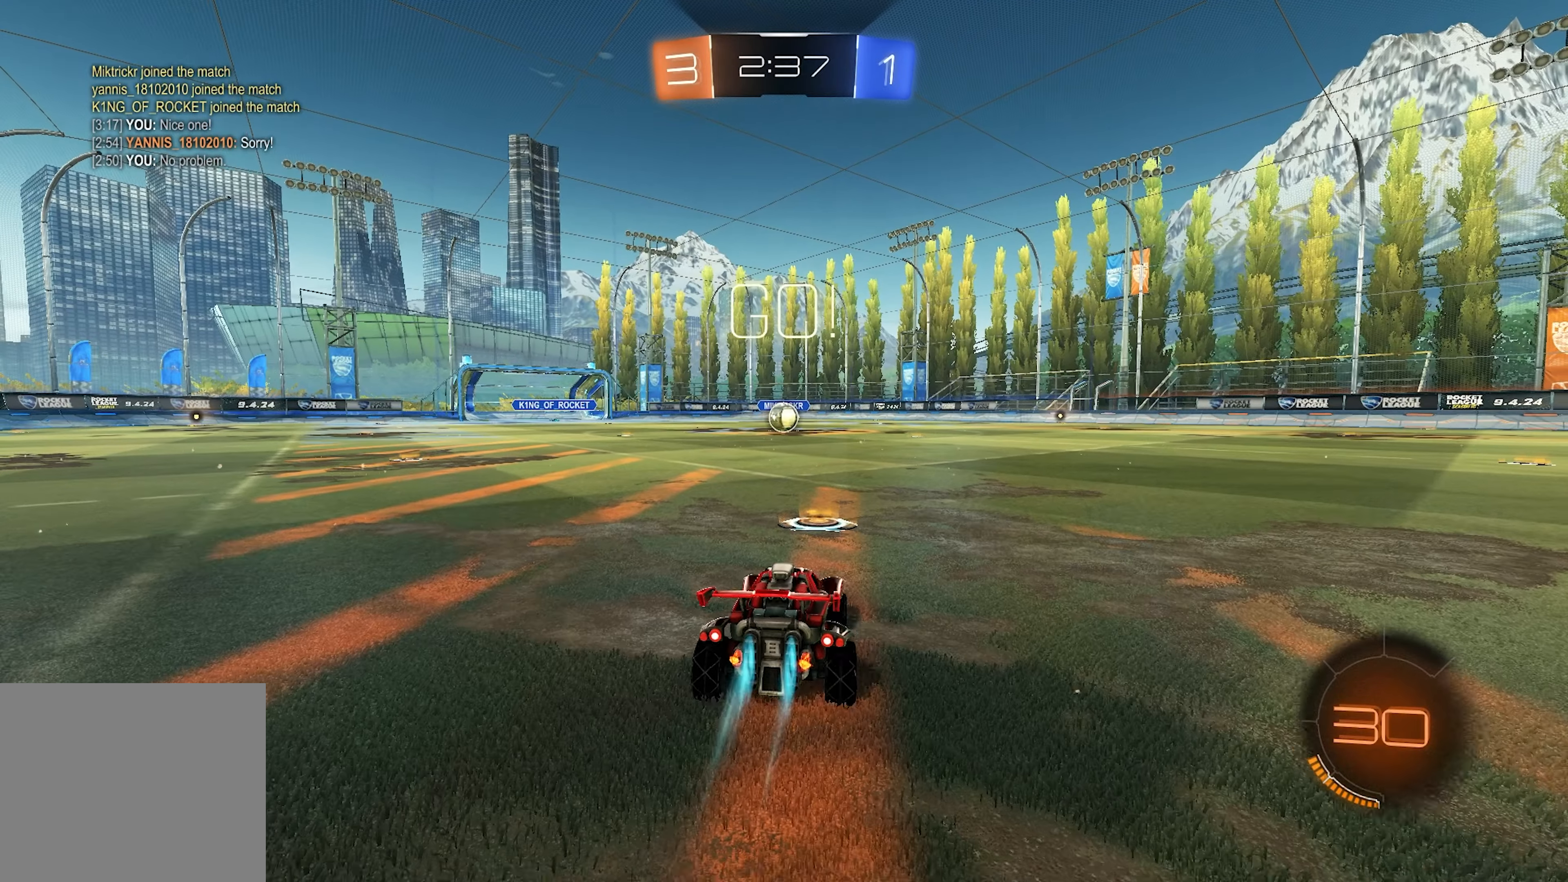
{"buttons": ["SQUARE", "L1", "R2"], "left_stick": "down-right", "right_stick": "center", "events": [[100, "left_stick", "left"], [133, "L2", "down"], [167, "left_stick", "up-left"], [200, "CROSS", "down"], [267, "CROSS", "up"], [300, "CROSS", "down"], [367, "SQUARE", "down"], [367, "left_stick", "down"], [400, "CROSS", "up"], [400, "L2", "up"], [467, "left_stick", "down-right"]]}
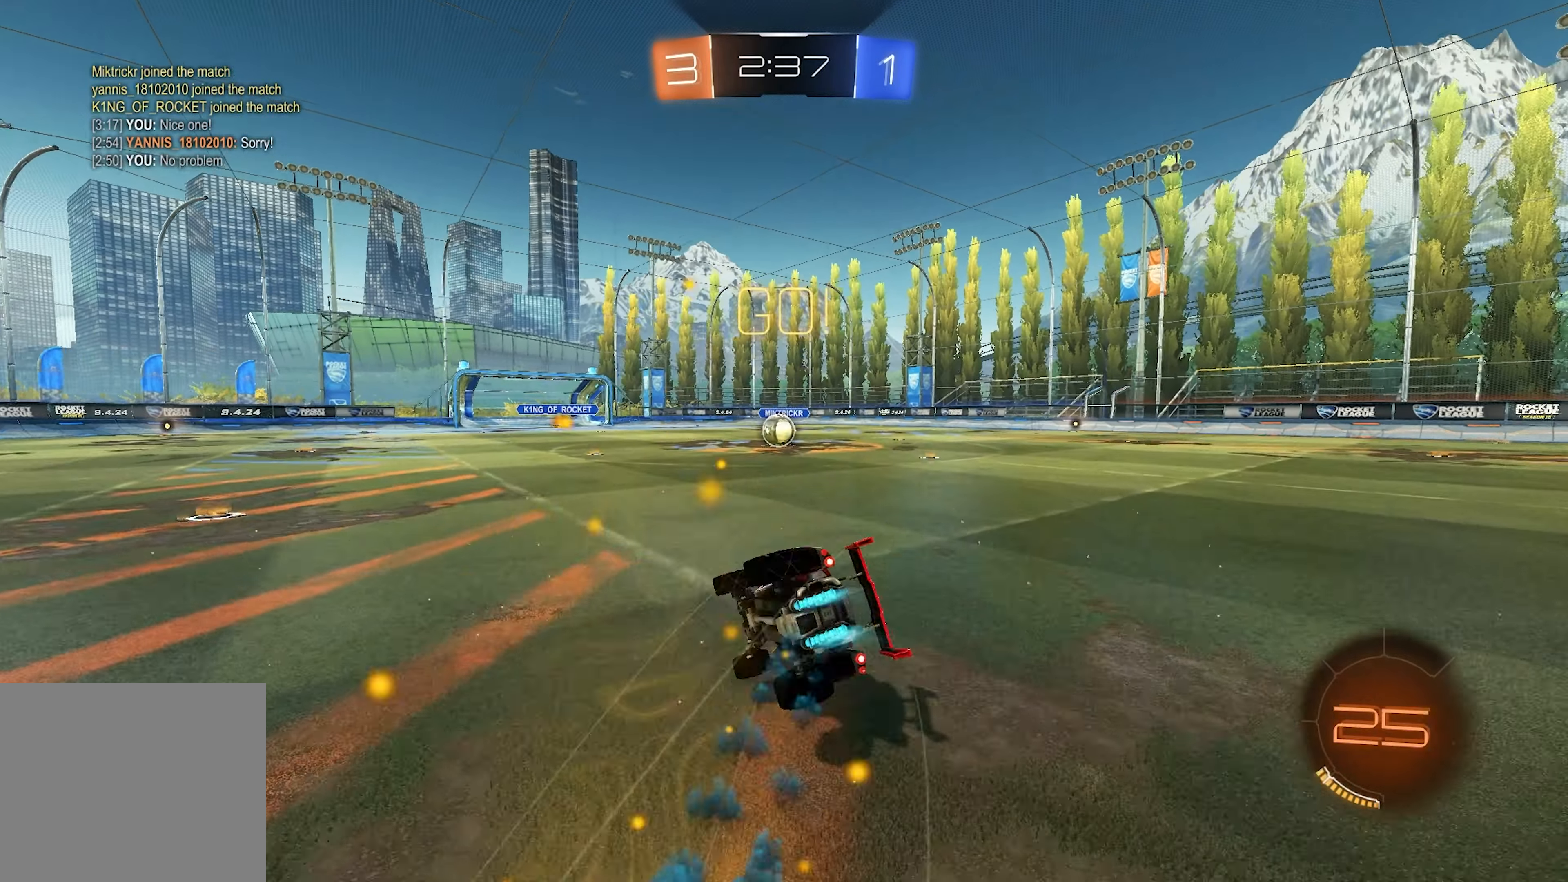
{"buttons": ["SQUARE", "L1", "R2"], "left_stick": "down-right", "right_stick": "center", "events": []}
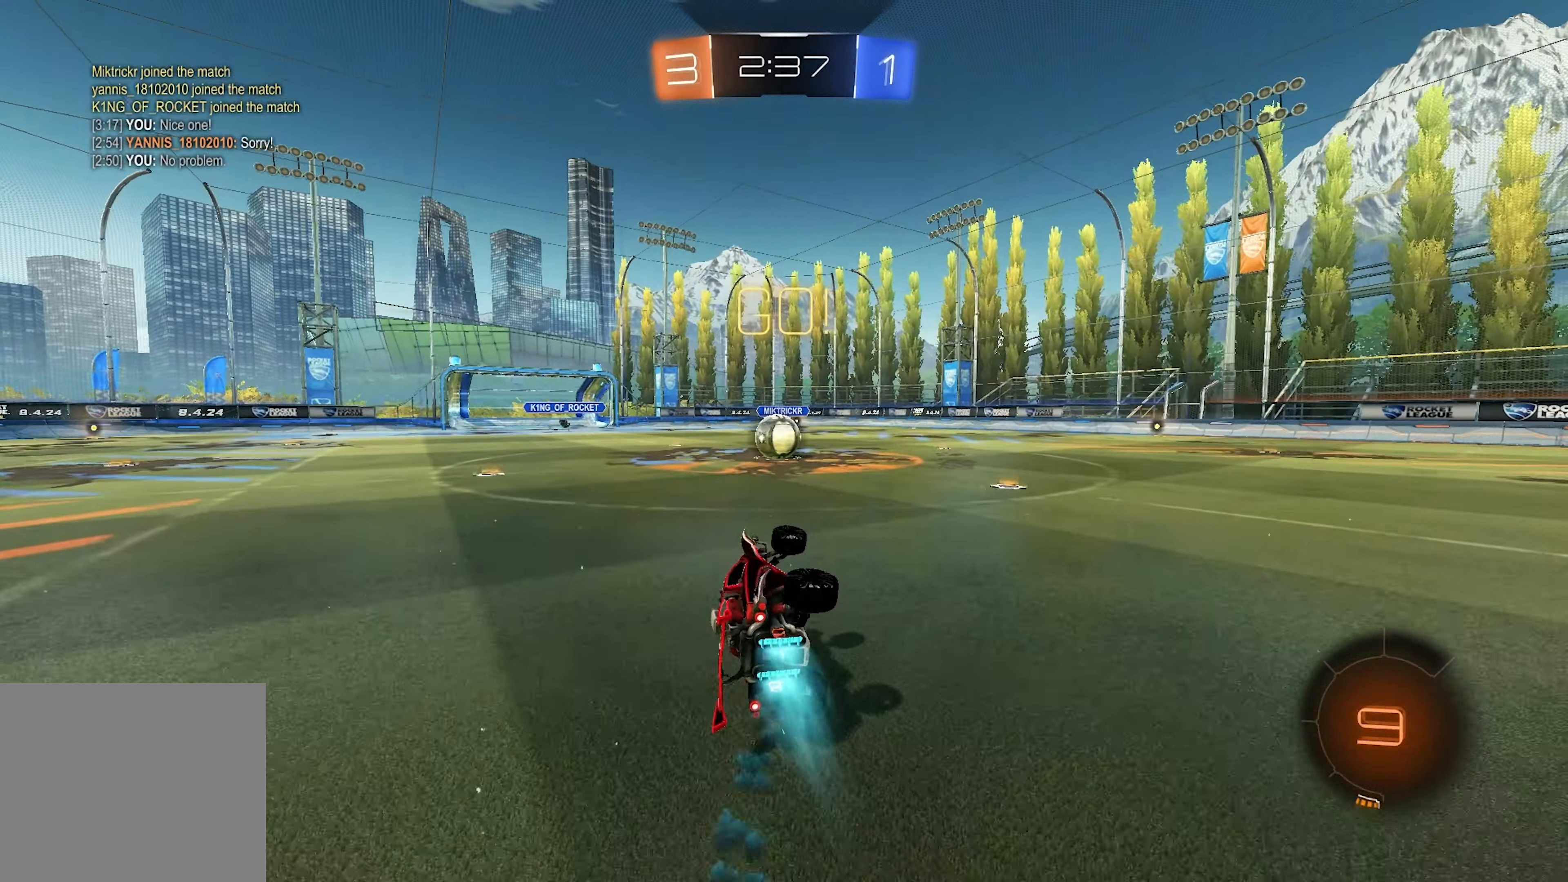
{"buttons": ["R2"], "left_stick": "center", "right_stick": "center", "events": [[83, "SQUARE", "up"], [133, "left_stick", "center"], [400, "L1", "up"], [400, "left_stick", "left"], [483, "left_stick", "center"]]}
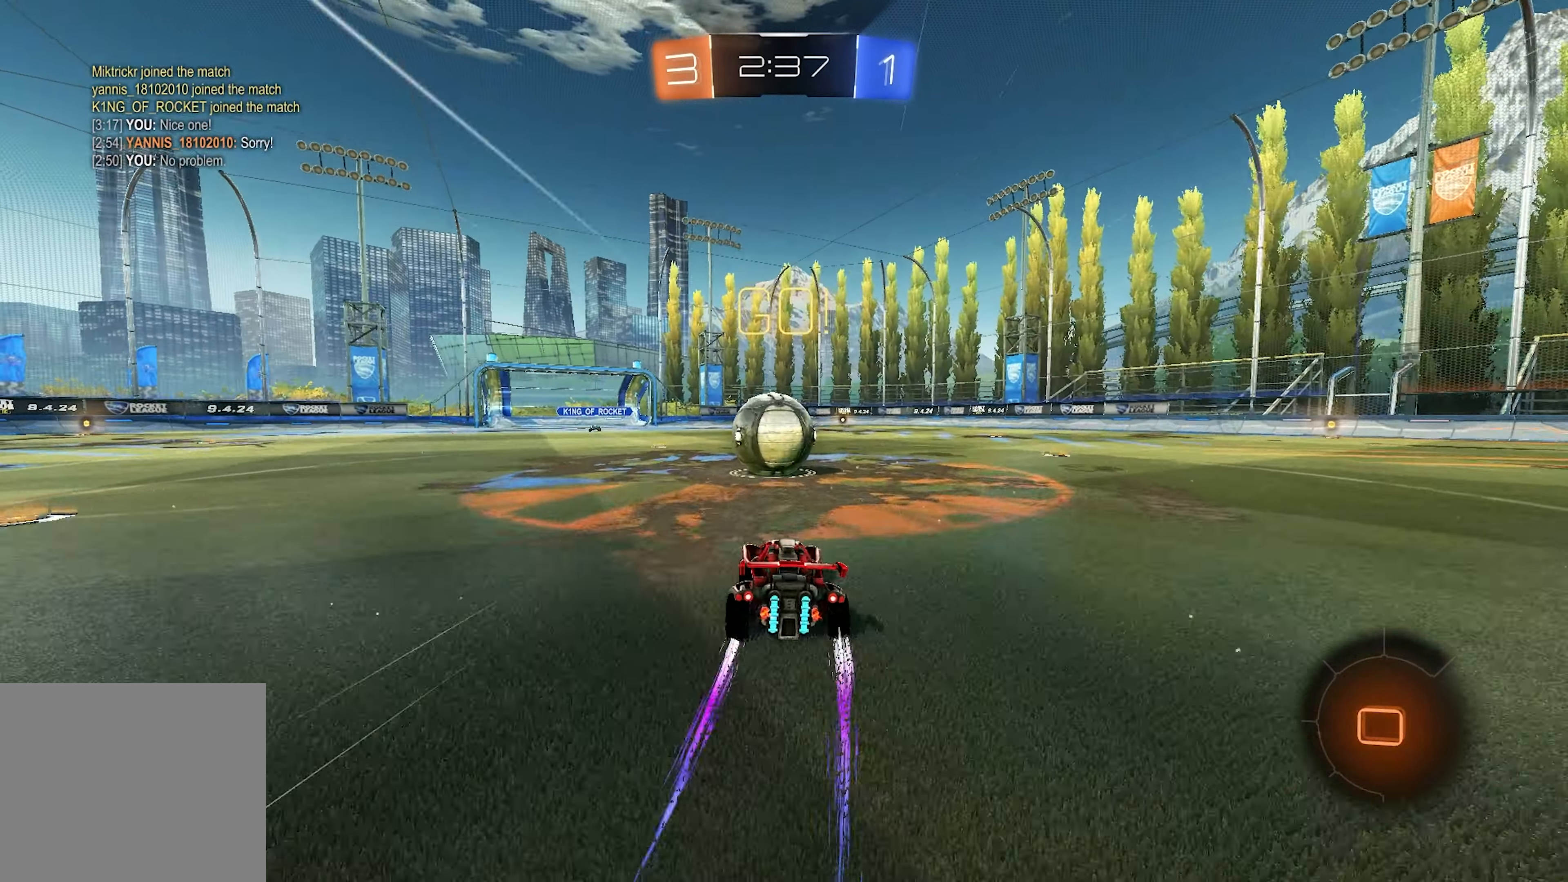
{"buttons": ["L2", "R2"], "left_stick": "down-right", "right_stick": "center", "events": [[83, "CROSS", "down"], [183, "CROSS", "up"], [200, "left_stick", "up-right"], [217, "L2", "down"], [283, "CROSS", "down"], [383, "CROSS", "up"], [383, "left_stick", "down-right"]]}
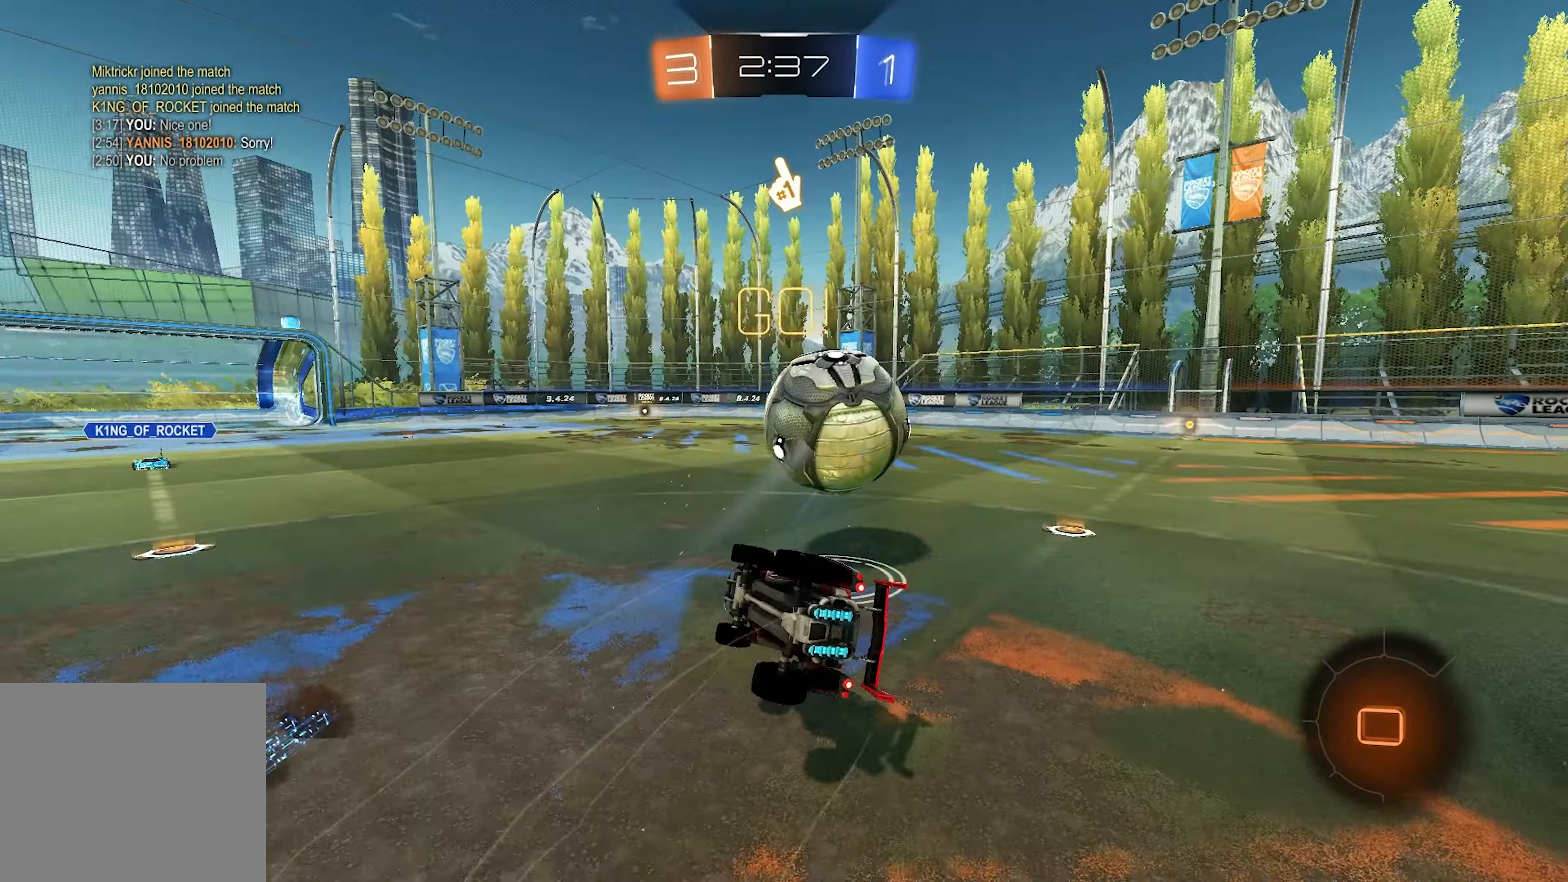
{"buttons": ["L2", "R2"], "left_stick": "right", "right_stick": "center", "events": [[467, "left_stick", "right"]]}
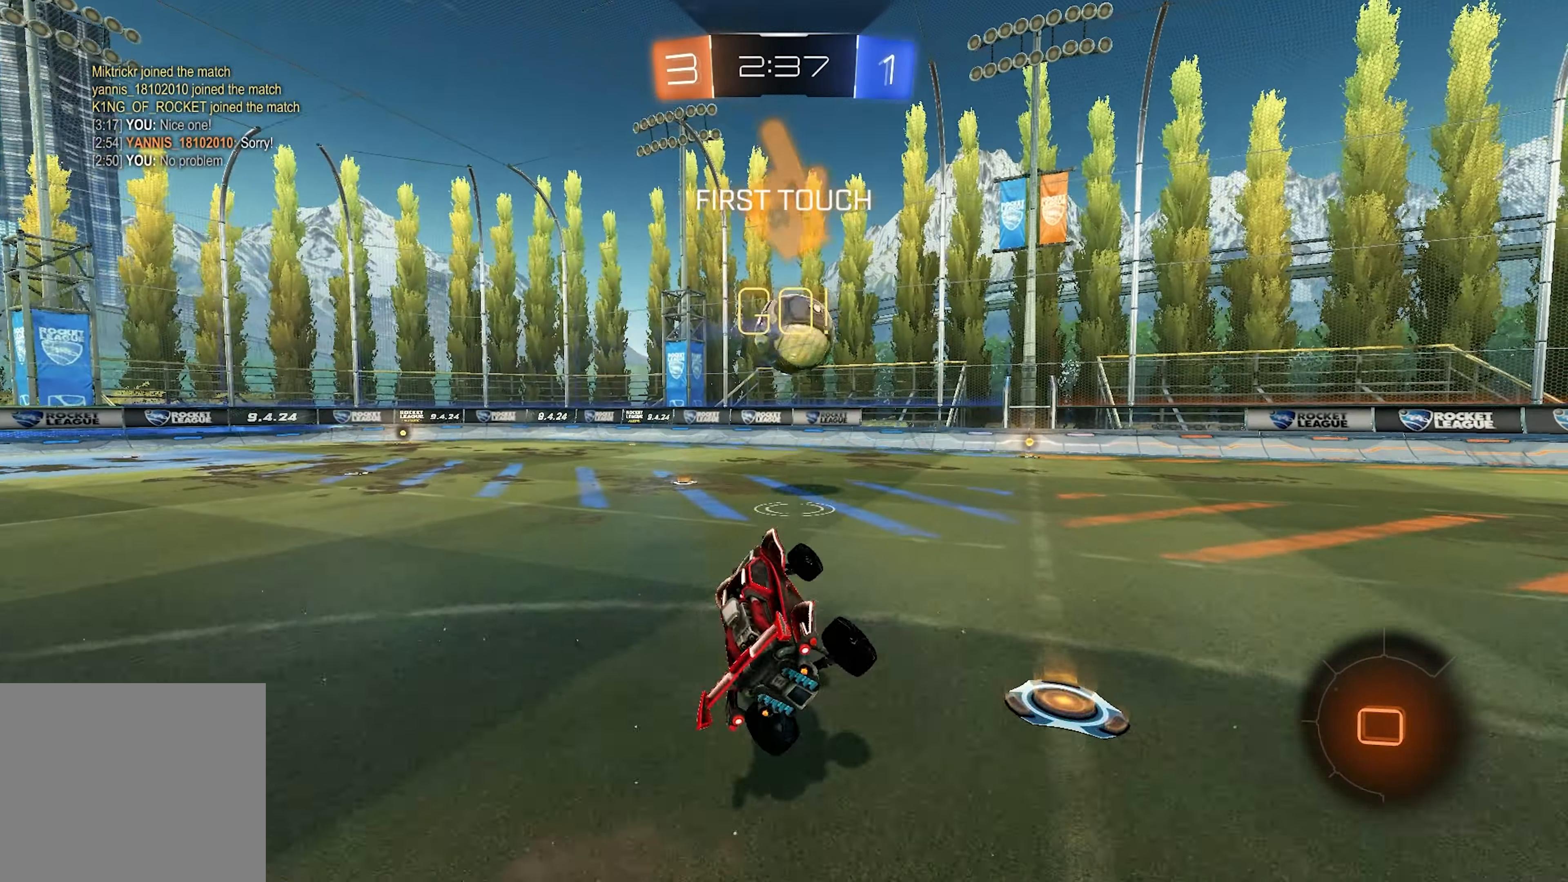
{"buttons": ["R2"], "left_stick": "left", "right_stick": "center", "events": [[83, "left_stick", "center"], [100, "L2", "up"], [300, "left_stick", "left"]]}
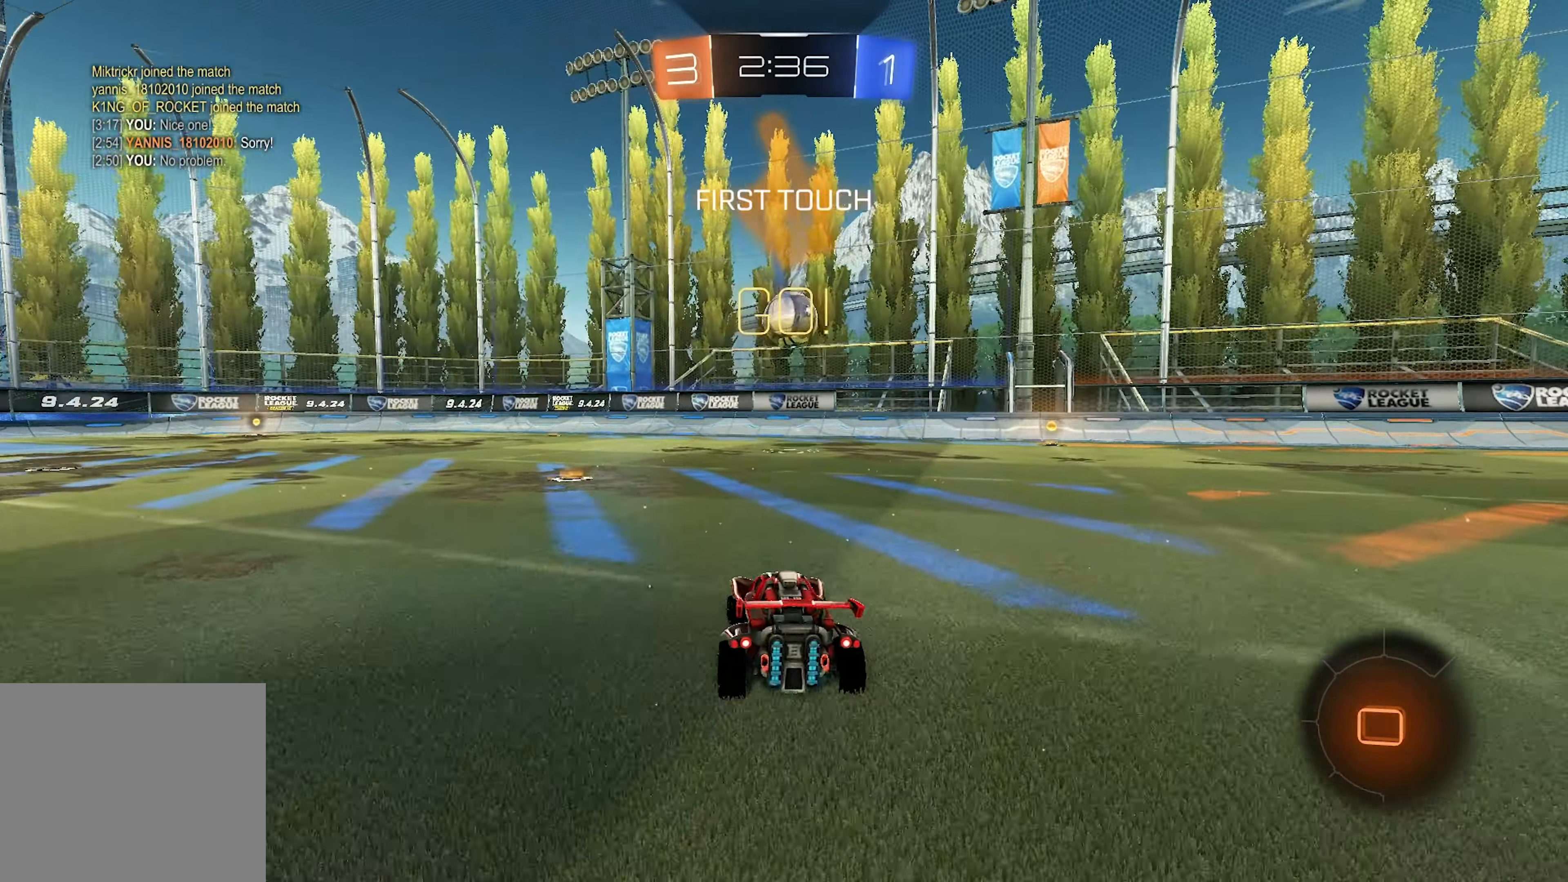
{"buttons": ["R2"], "left_stick": "center", "right_stick": "center", "events": [[233, "left_stick", "center"], [317, "left_stick", "right"], [450, "left_stick", "center"]]}
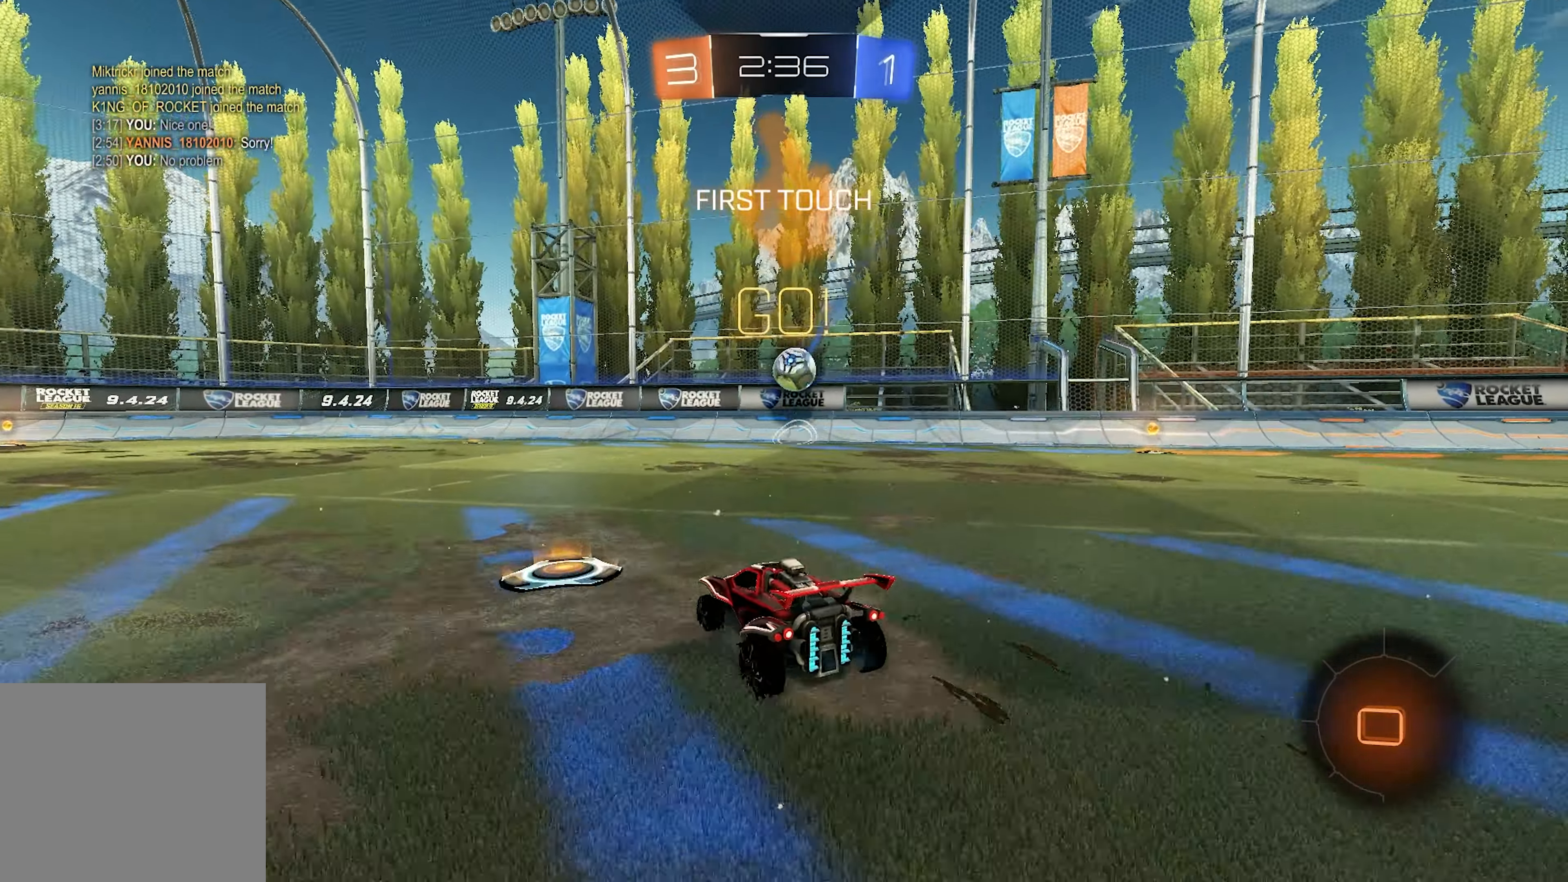
{"buttons": ["CROSS", "L1", "R2"], "left_stick": "down-right", "right_stick": "center", "events": [[83, "L1", "down"], [83, "left_stick", "left"], [133, "CROSS", "down"], [133, "L2", "down"], [200, "left_stick", "up-left"], [250, "CROSS", "up"], [333, "left_stick", "up-right"], [400, "CROSS", "down"], [400, "left_stick", "down-right"], [433, "L2", "up"]]}
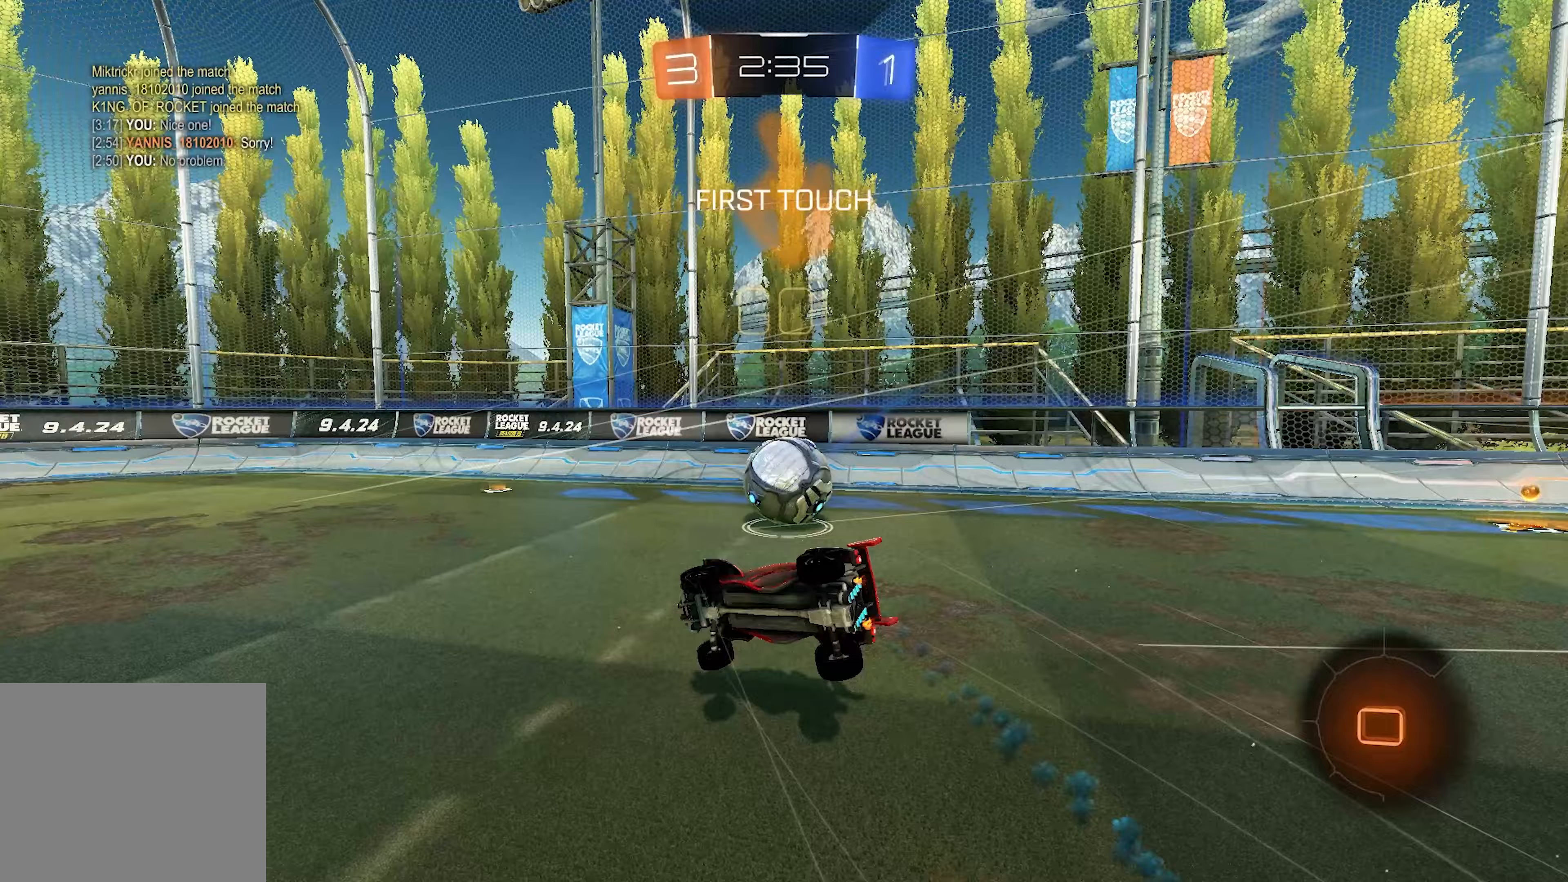
{"buttons": ["L1", "R2"], "left_stick": "down", "right_stick": "center", "events": [[33, "CROSS", "up"], [500, "left_stick", "down"]]}
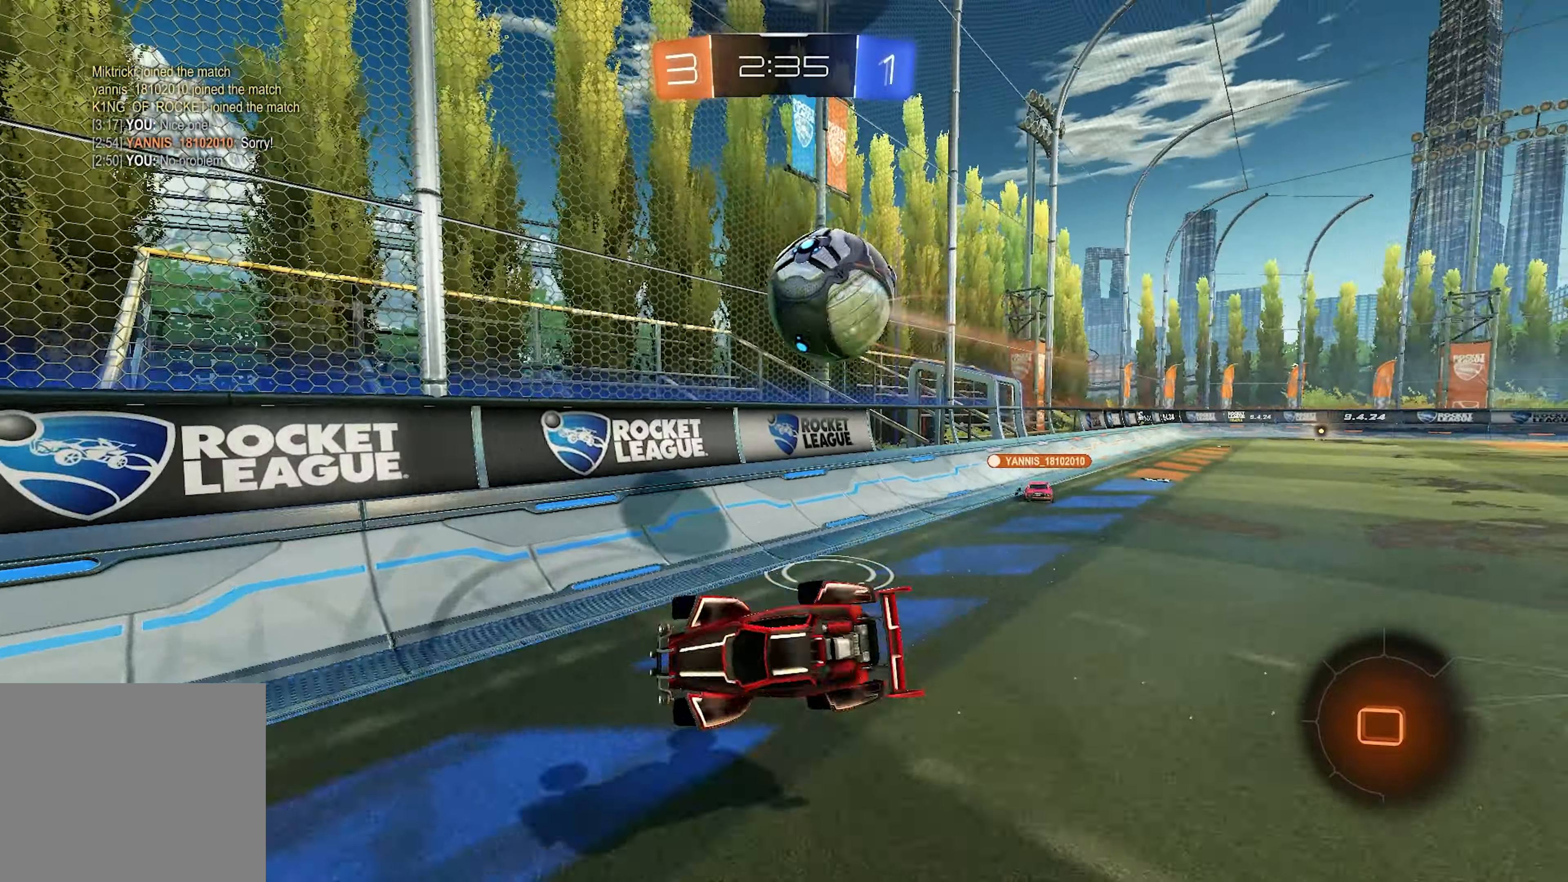
{"buttons": ["R2"], "left_stick": "left", "right_stick": "center", "events": [[83, "SQUARE", "down"], [150, "L1", "up"], [183, "SQUARE", "up"], [183, "left_stick", "down-left"], [433, "left_stick", "left"]]}
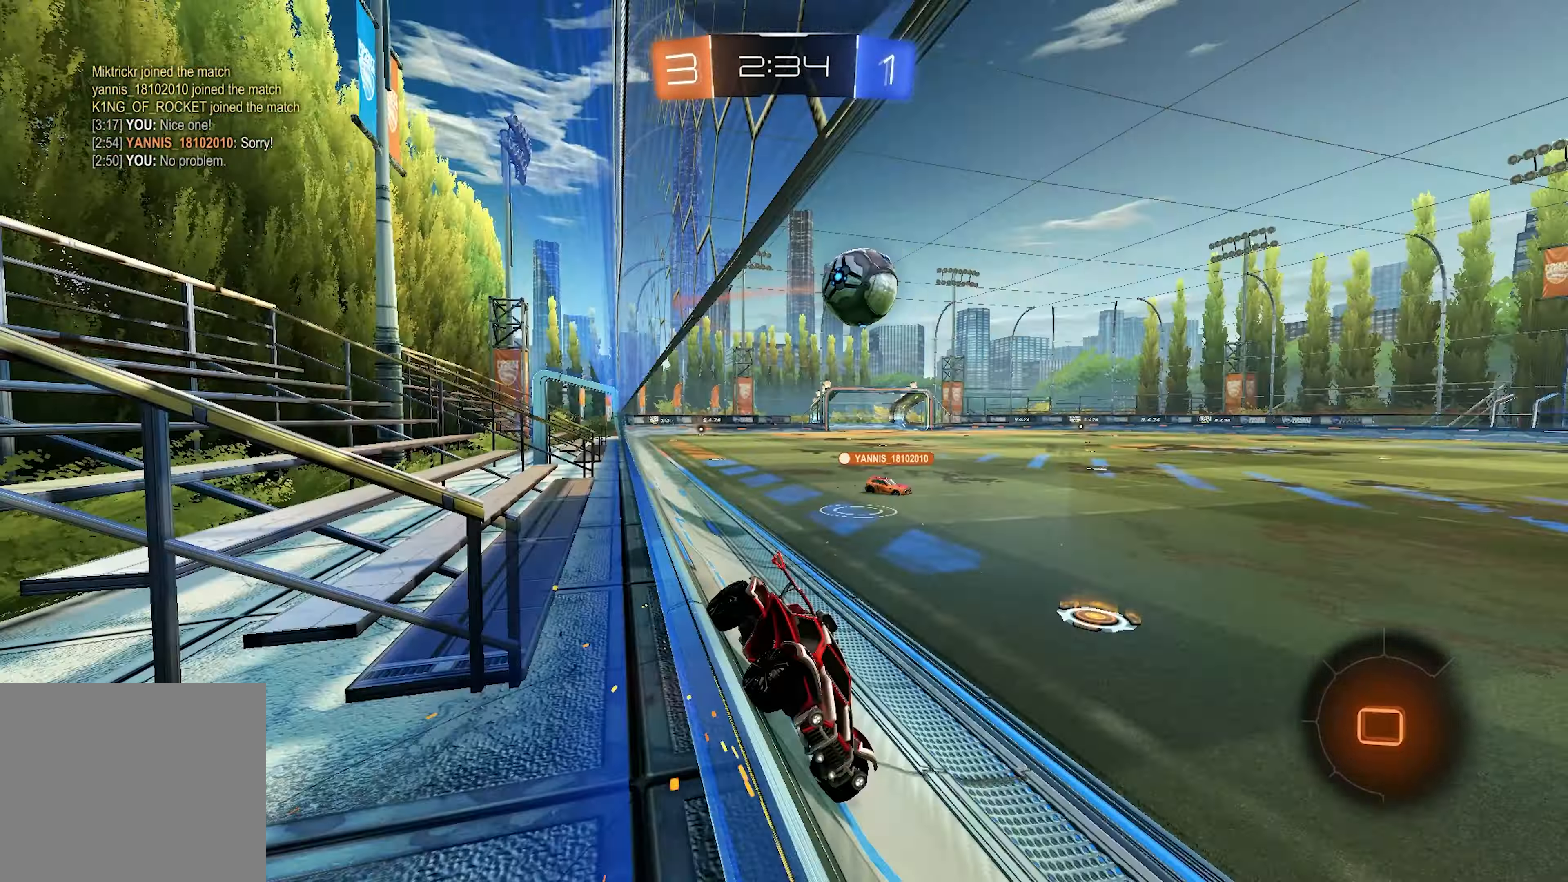
{"buttons": ["R2"], "left_stick": "left", "right_stick": "center", "events": [[100, "SQUARE", "down"], [267, "SQUARE", "up"]]}
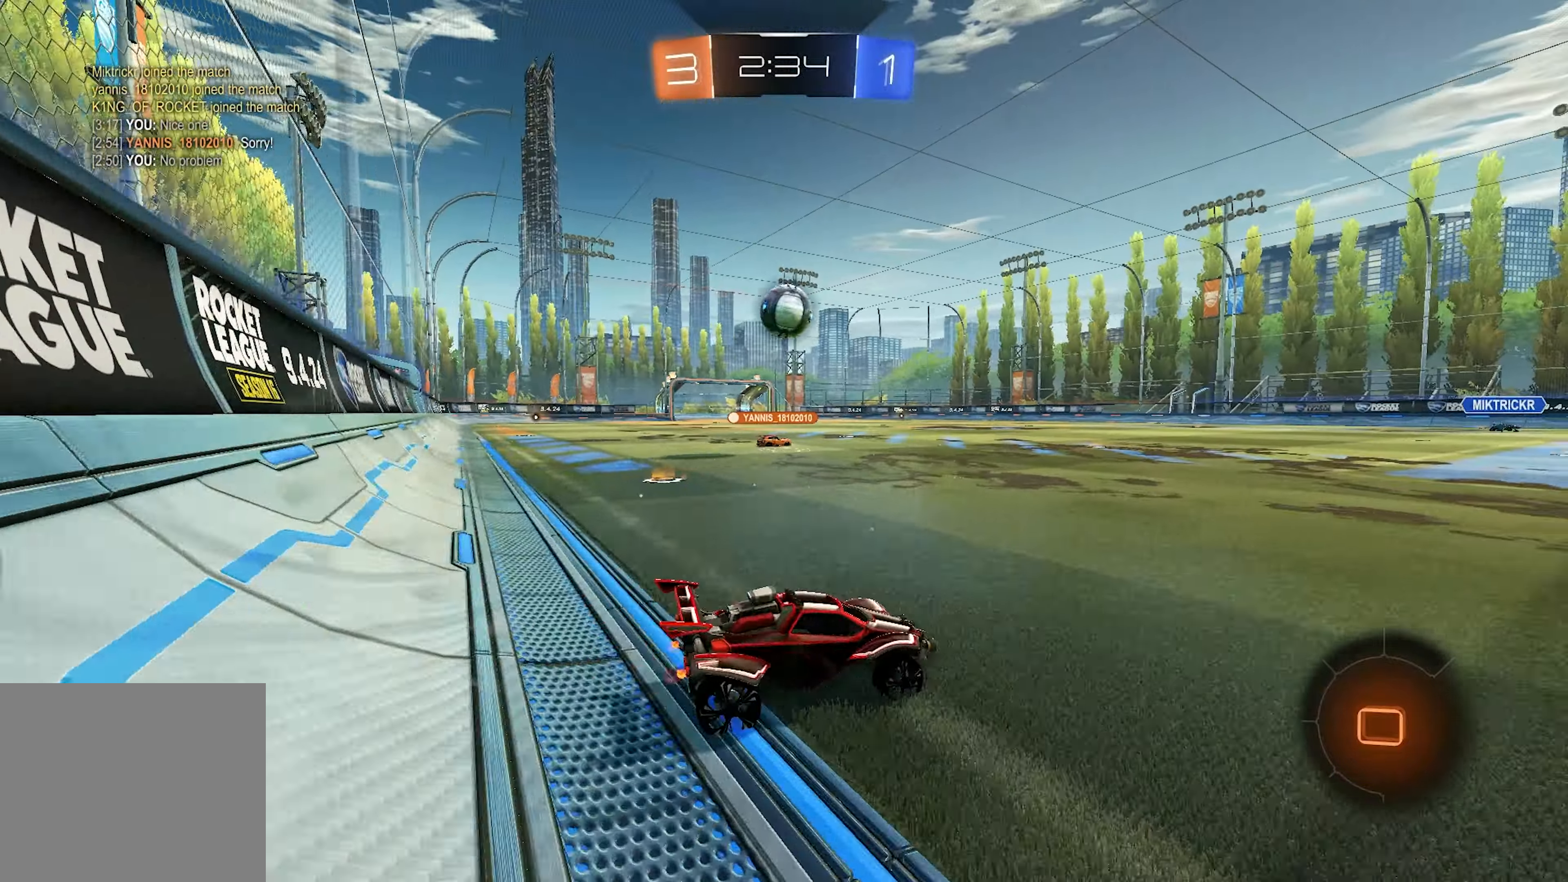
{"buttons": ["R2"], "left_stick": "center", "right_stick": "center", "events": [[383, "left_stick", "center"]]}
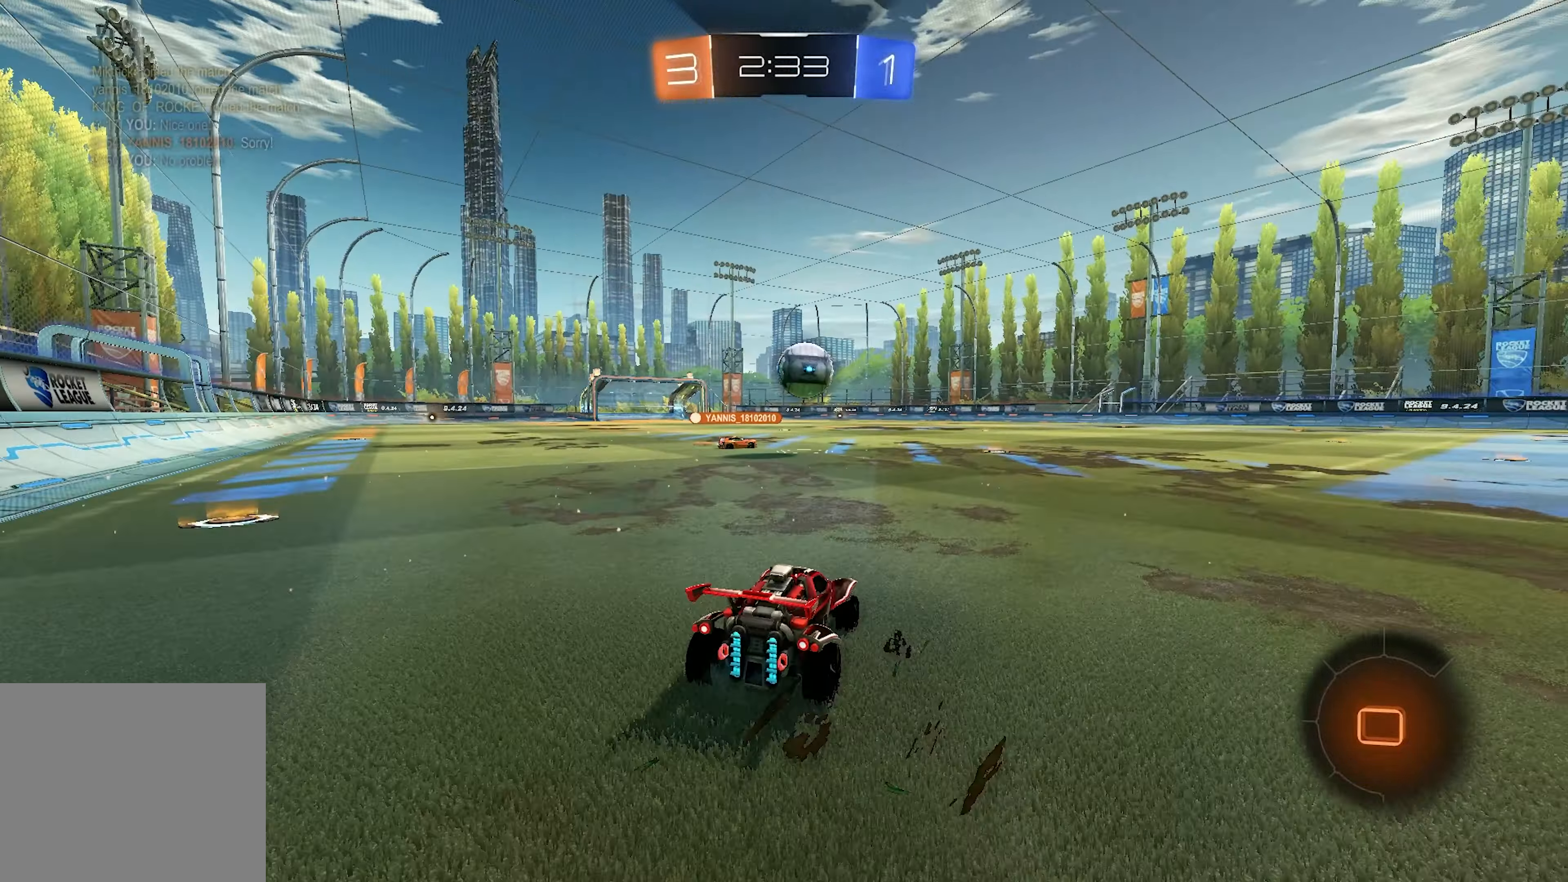
{"buttons": ["R2"], "left_stick": "center", "right_stick": "center", "events": [[50, "left_stick", "left"], [167, "left_stick", "center"], [283, "left_stick", "right"], [400, "left_stick", "center"]]}
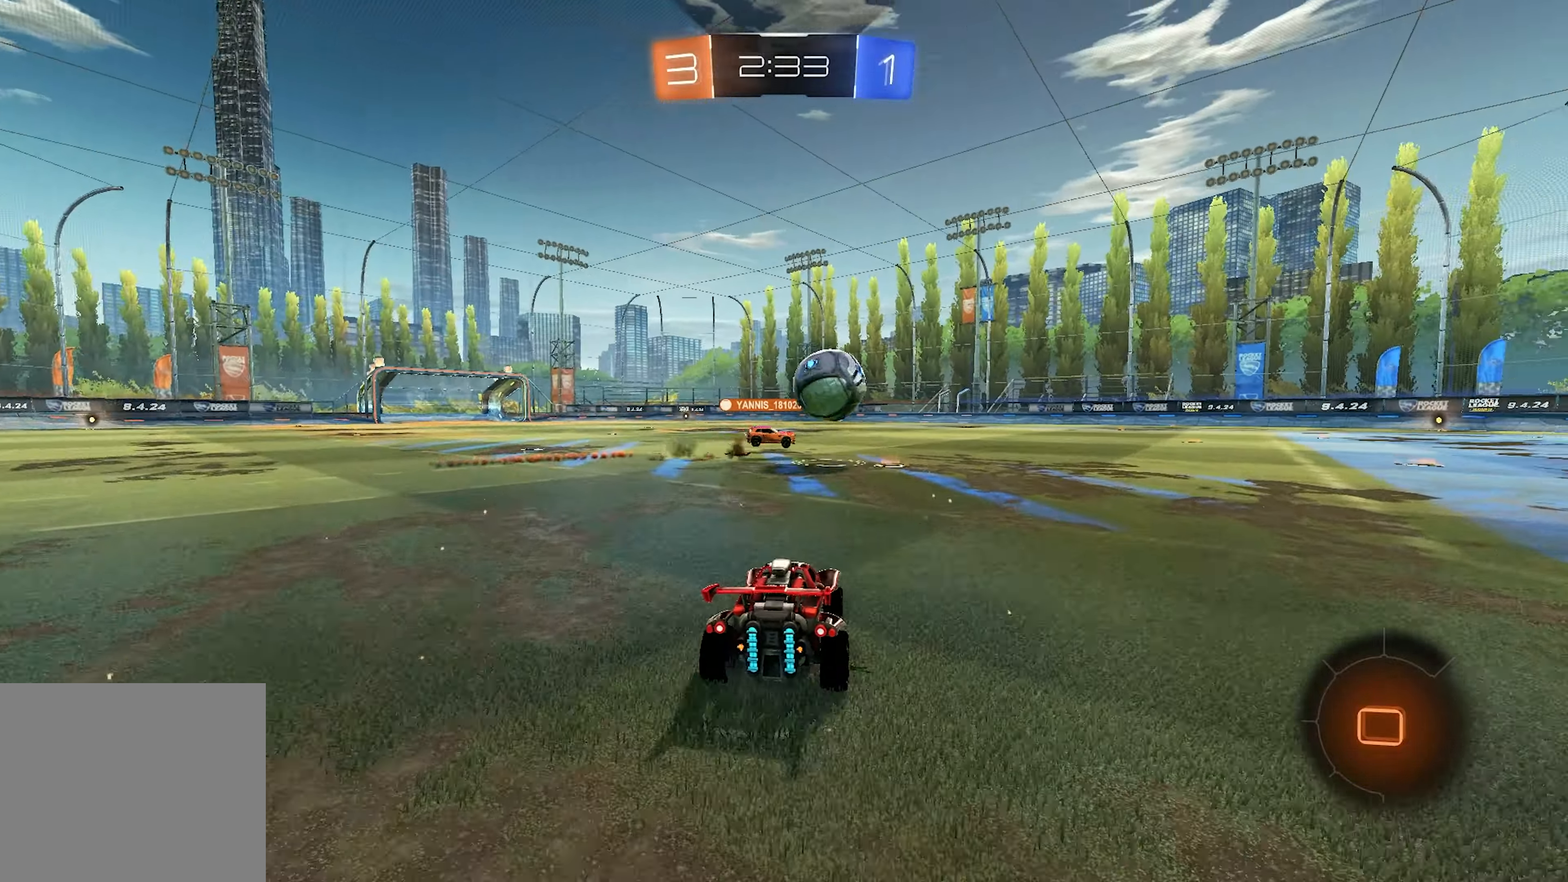
{"buttons": ["R2"], "left_stick": "center", "right_stick": "center", "events": [[33, "left_stick", "right"], [233, "left_stick", "center"], [283, "left_stick", "left"], [350, "left_stick", "center"]]}
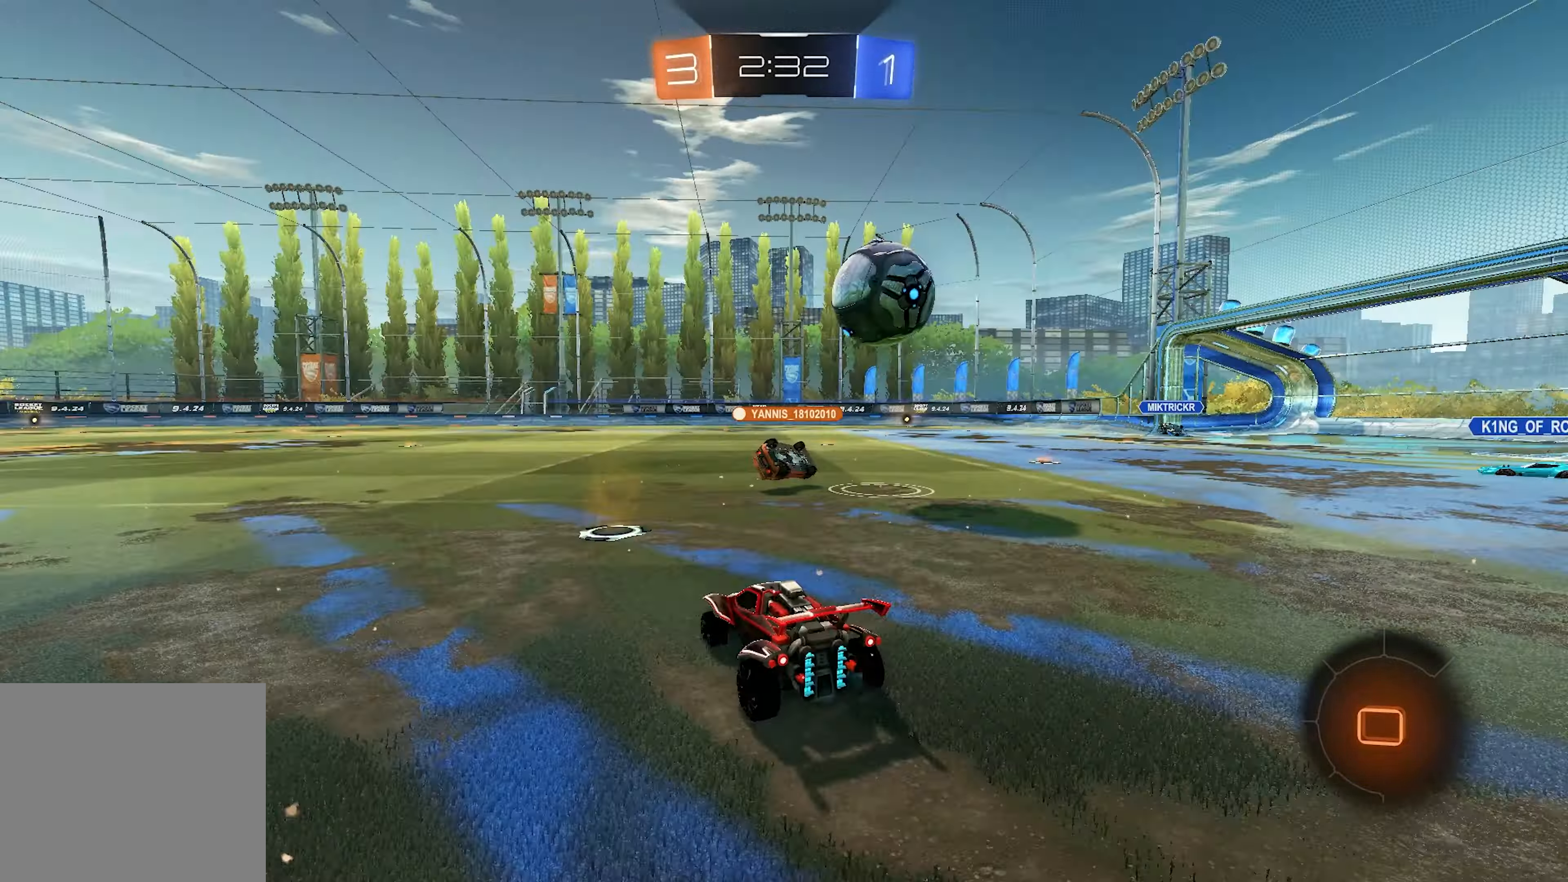
{"buttons": ["R2"], "left_stick": "center", "right_stick": "center", "events": [[17, "left_stick", "left"], [150, "left_stick", "center"], [250, "left_stick", "left"], [350, "left_stick", "center"]]}
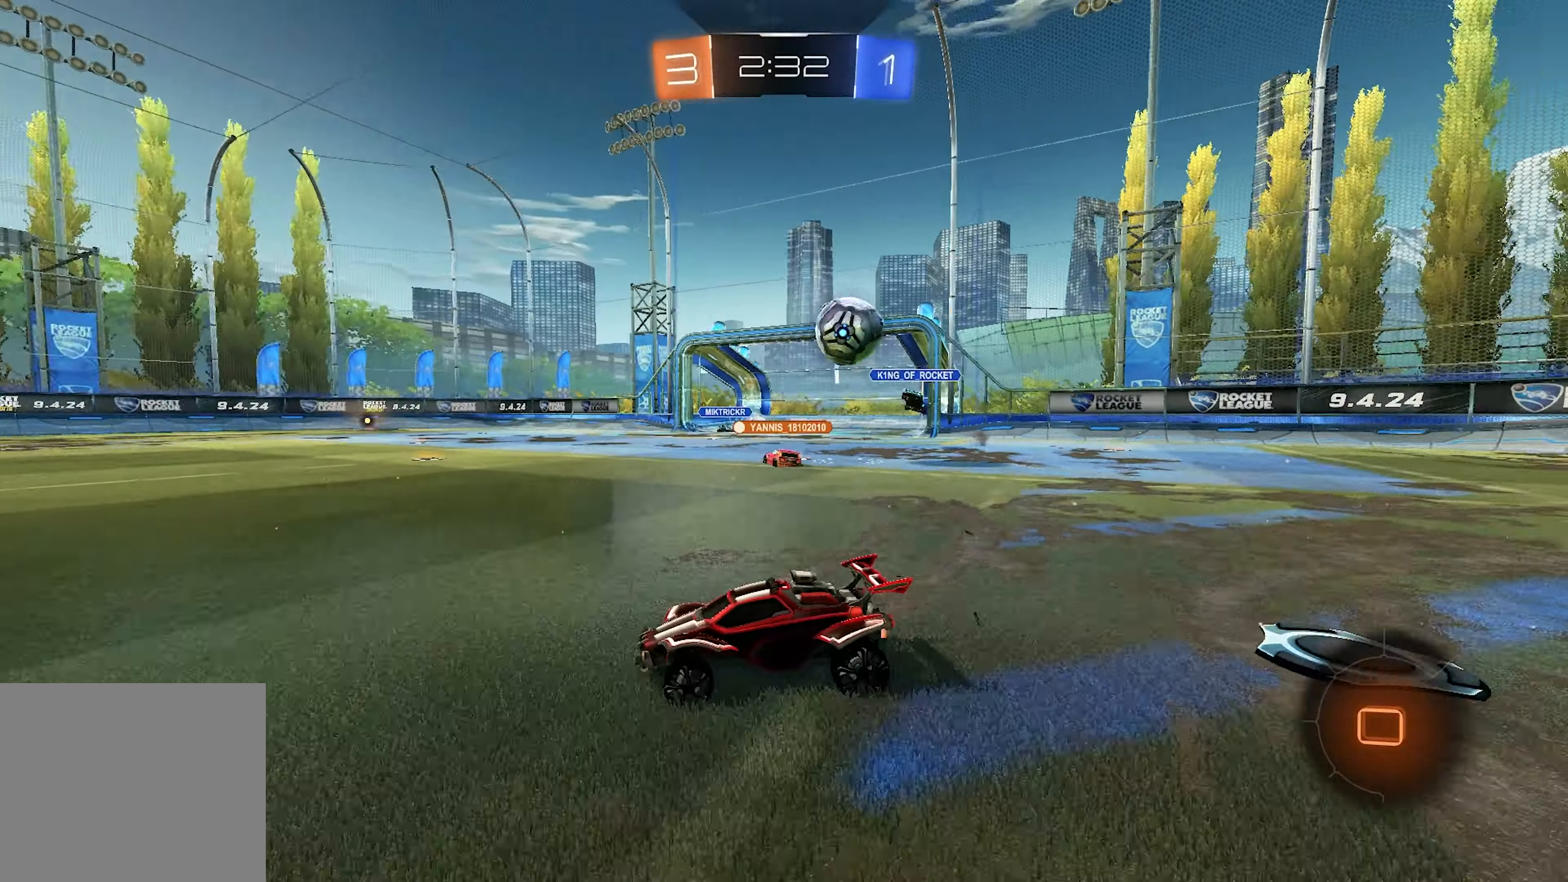
{"buttons": ["R2"], "left_stick": "center", "right_stick": "center", "events": [[133, "left_stick", "right"], [250, "left_stick", "center"]]}
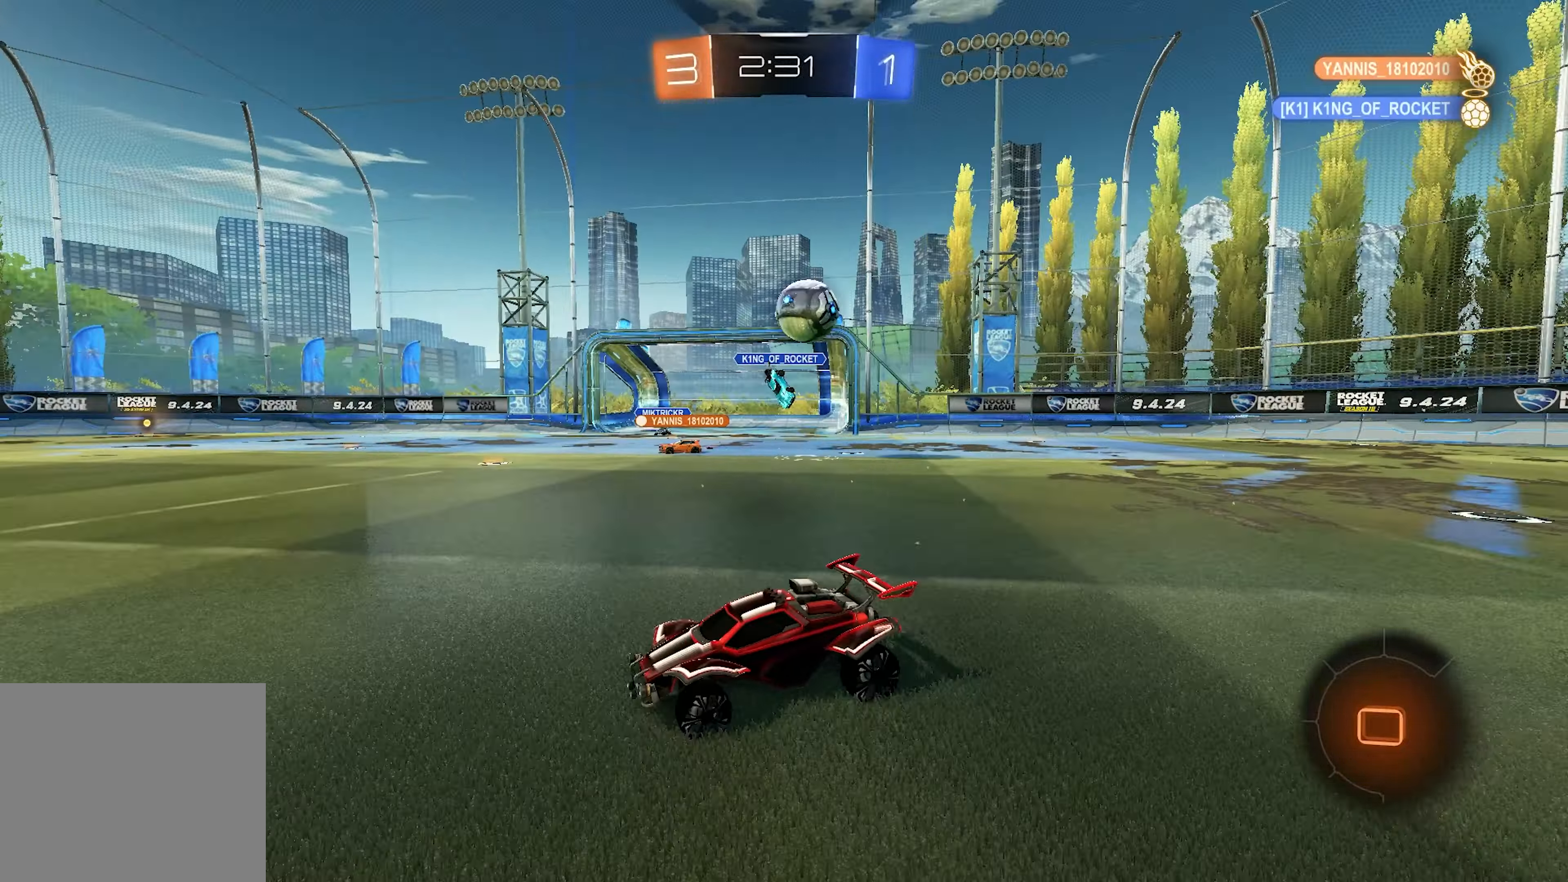
{"buttons": ["R2"], "left_stick": "left", "right_stick": "center", "events": [[183, "left_stick", "left"]]}
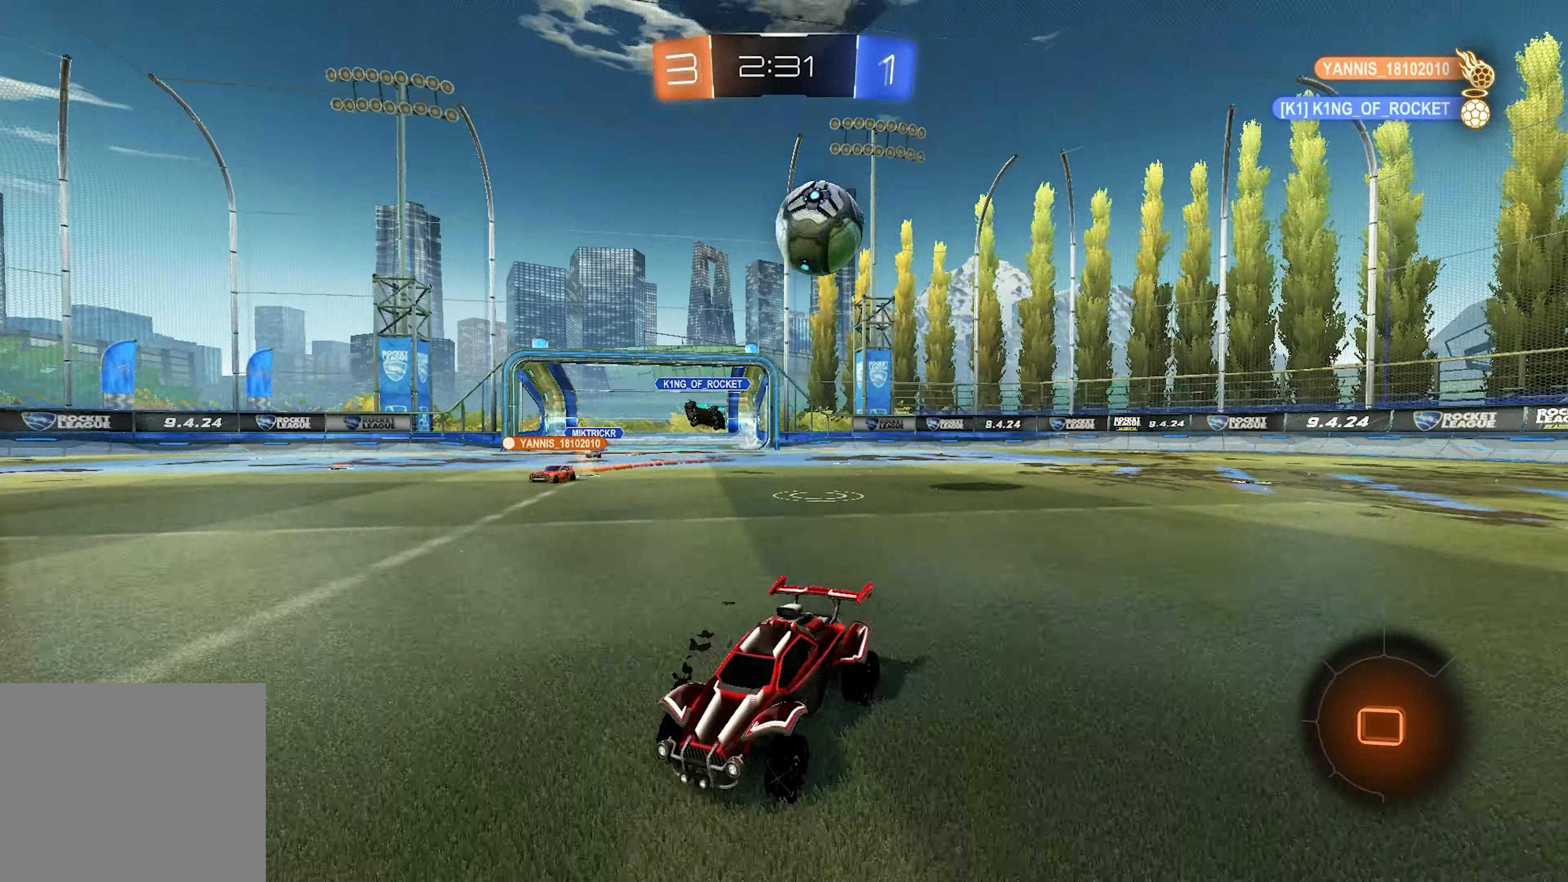
{"buttons": [], "left_stick": "center", "right_stick": "center", "events": [[150, "R2", "up"], [150, "left_stick", "center"]]}
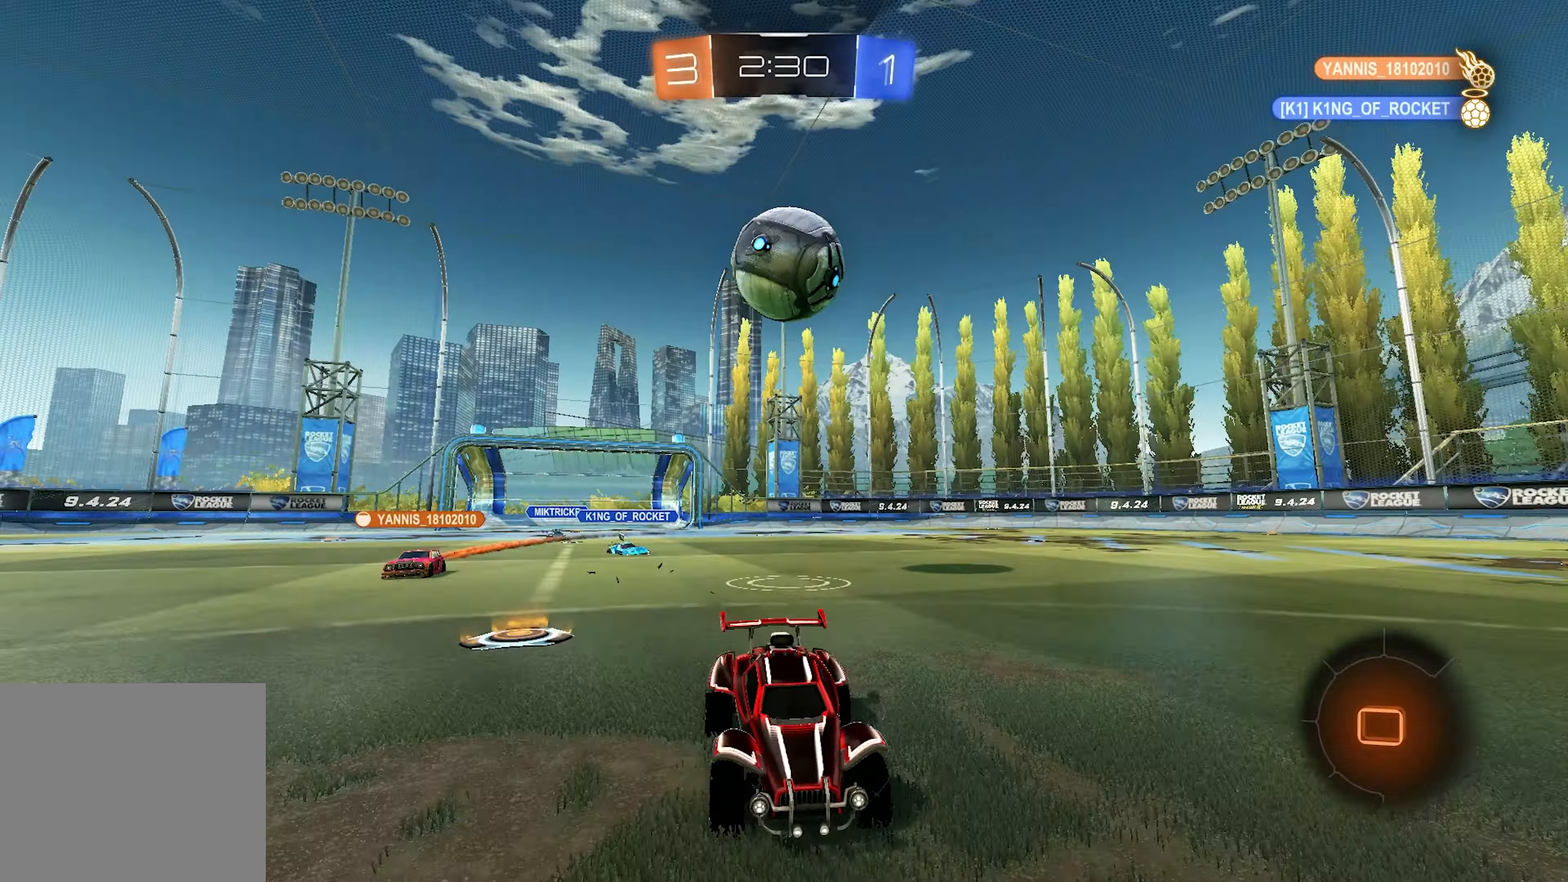
{"buttons": [], "left_stick": "center", "right_stick": "center", "events": [[50, "left_stick", "left"], [350, "left_stick", "center"], [417, "CROSS", "down"], [500, "CROSS", "up"]]}
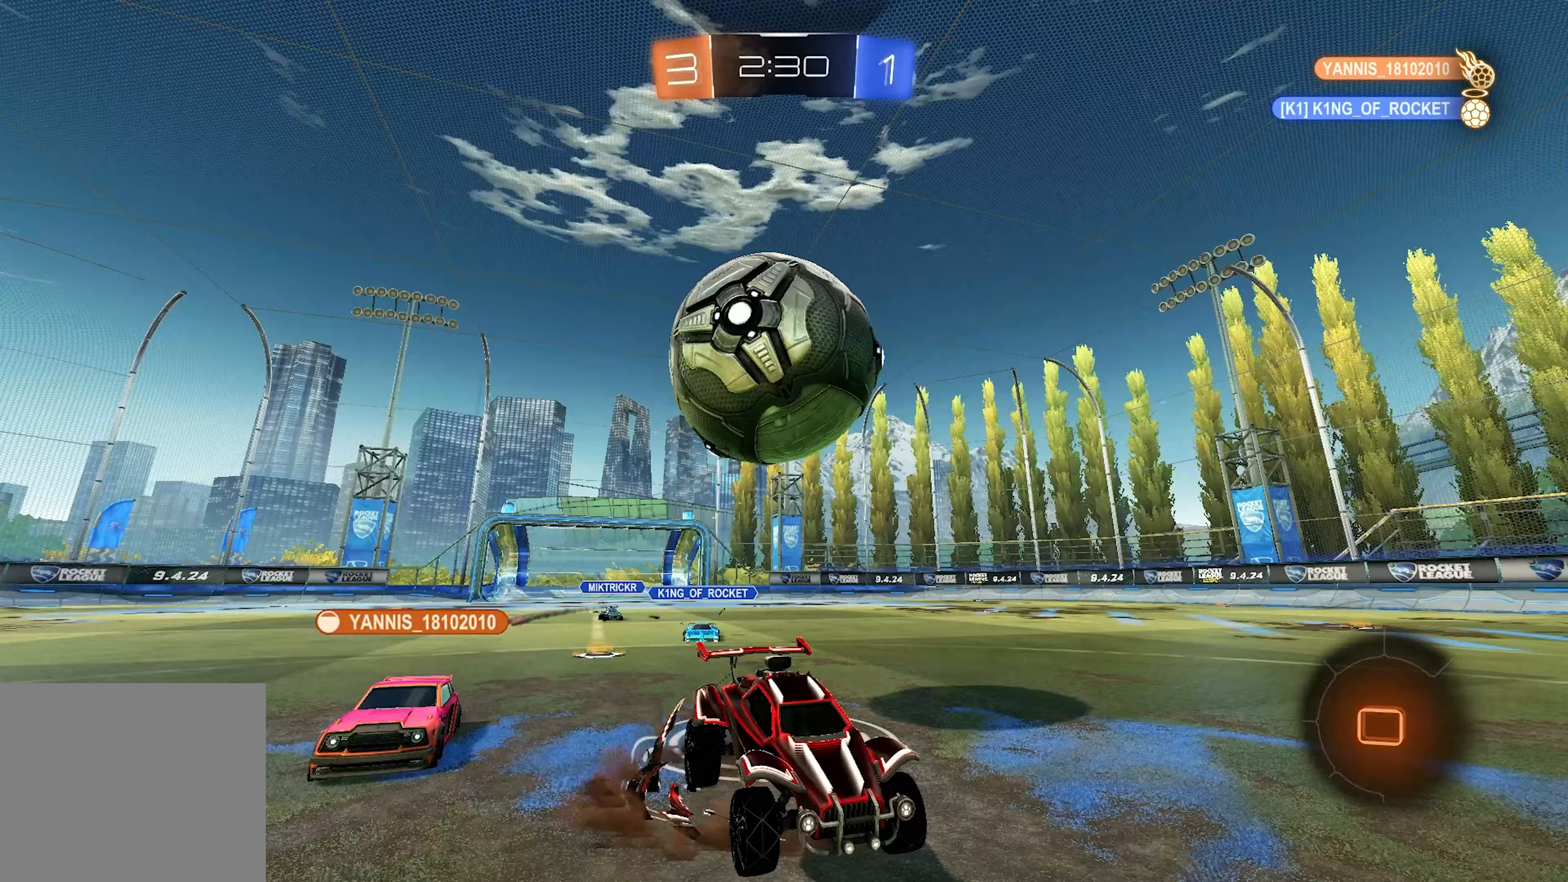
{"buttons": [], "left_stick": "center", "right_stick": "center", "events": [[100, "left_stick", "down-right"], [183, "CROSS", "down"], [200, "CROSS", "up"], [217, "TRIANGLE", "down"], [383, "TRIANGLE", "up"], [383, "left_stick", "center"]]}
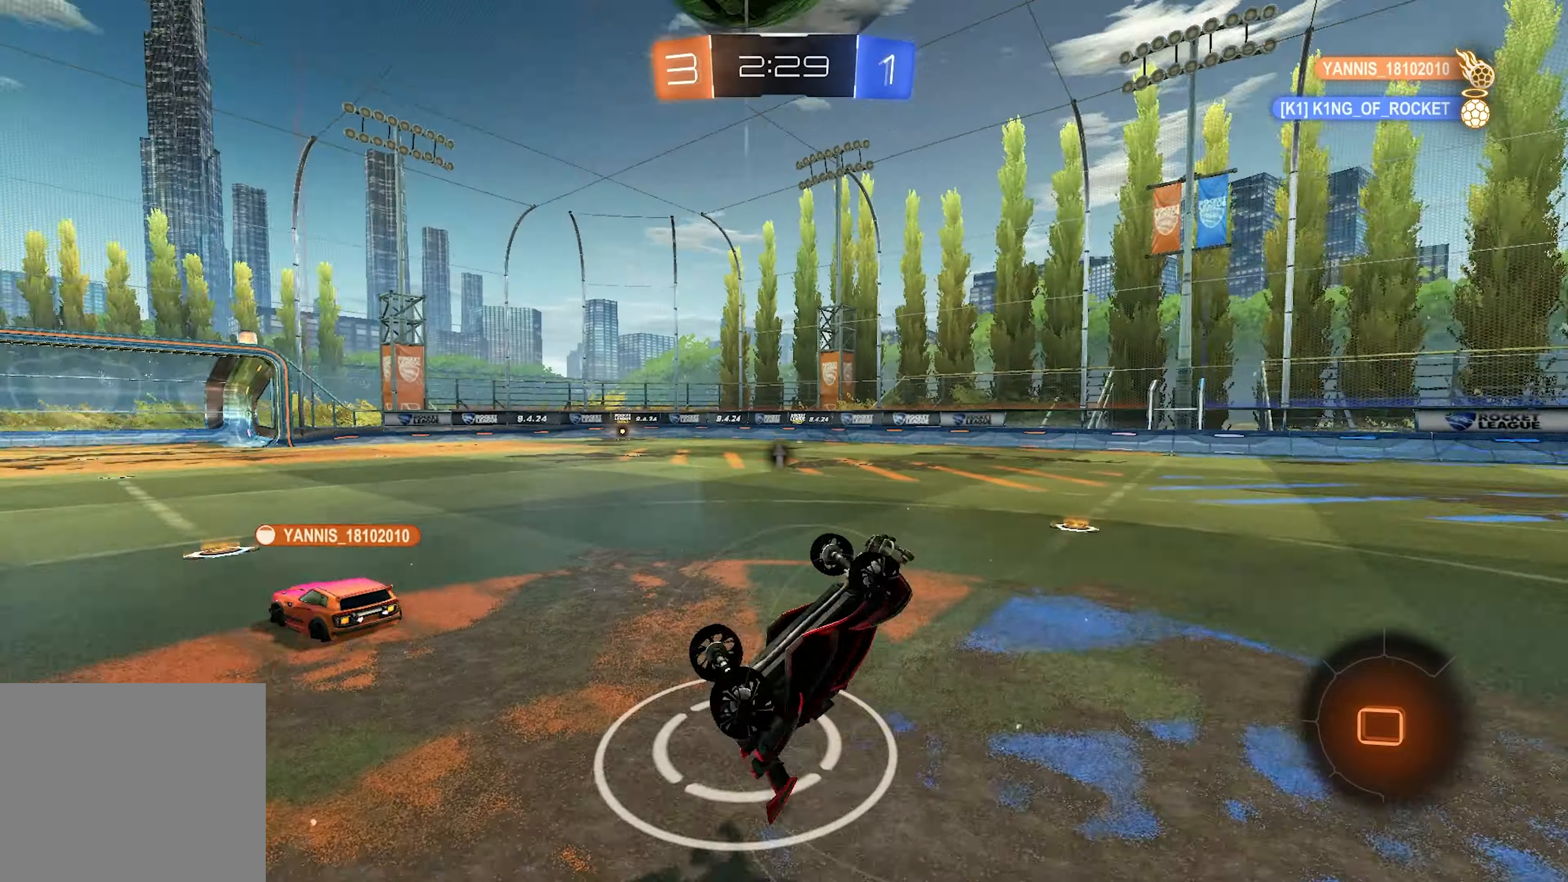
{"buttons": ["L2", "R2"], "left_stick": "left", "right_stick": "center", "events": [[33, "L2", "down"], [83, "left_stick", "up"], [267, "R2", "down"], [400, "left_stick", "left"]]}